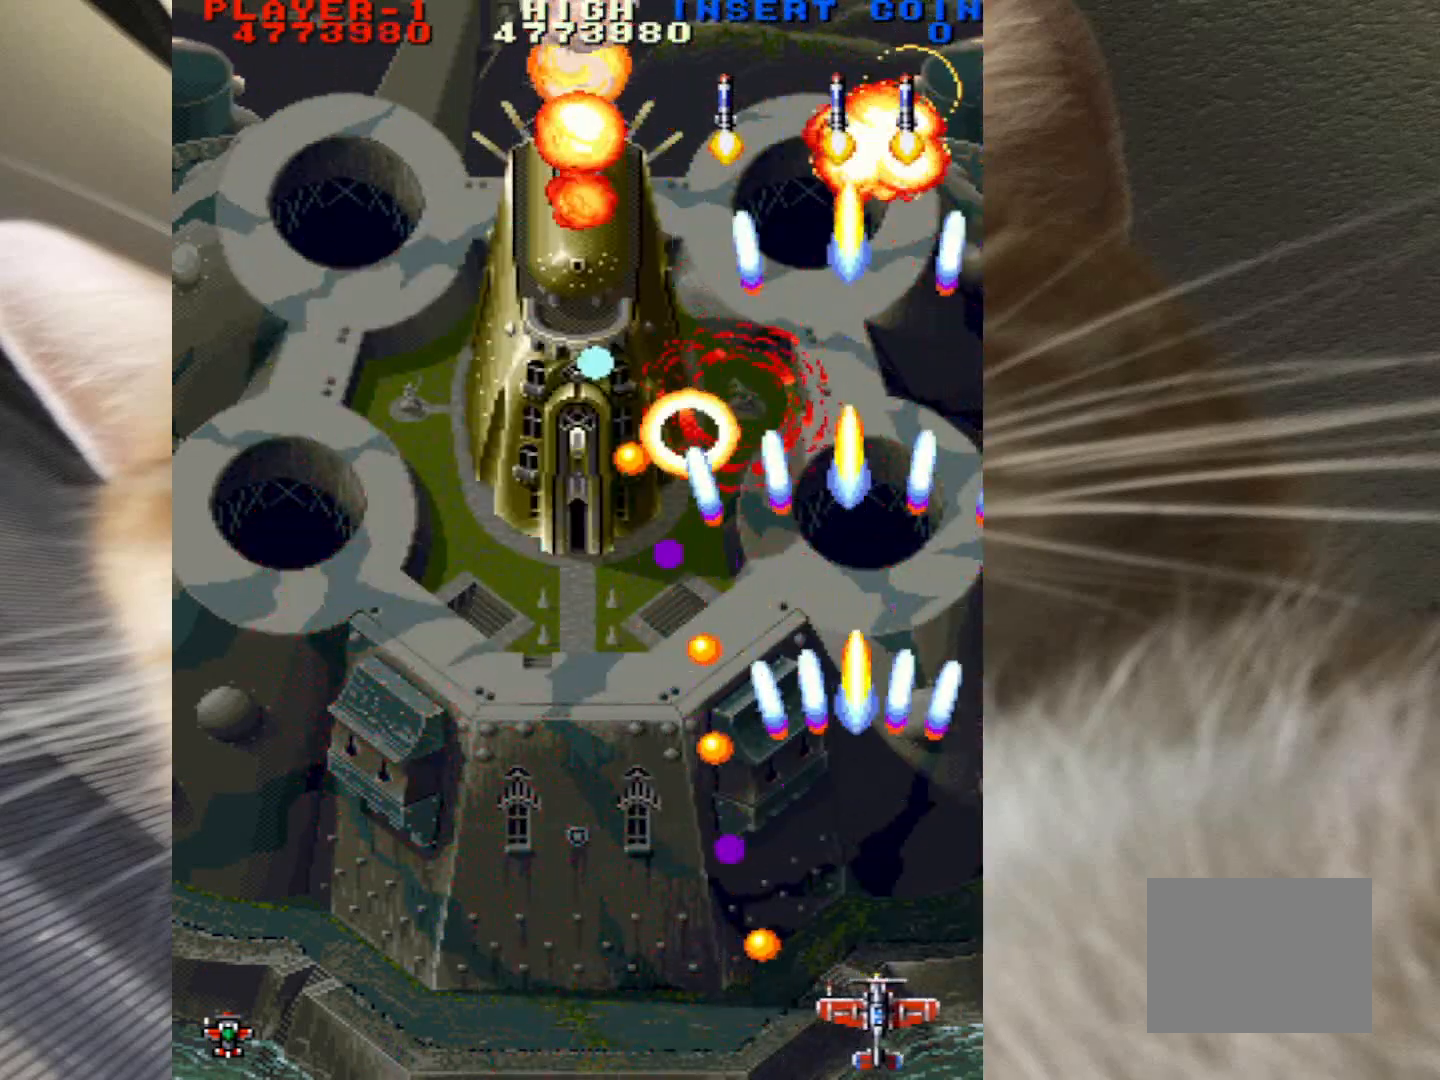
Gameplay with keyboard and mouse; each line is a JSON object with the keys and mouse buttons held at the frame after it. "events" lists presses ("down") and releases ("up") of "a", "c", "ctrl", "d", "down", "f", "left", "right", "s", "shift", "space", "up", "v", "w", "x", "z", "mouse_left" and "mouse_right" between this image and that frame as [ms after this image, input, new state], when the widget could be followed in between. "mouse_left", "mouse_right" = the "left", "right" buttons of the "mouse" list. No other keys are recorded. Not read: mouse_move.
{"keys": ["up", "z"], "mouse": [], "events": [[100, "down", "up"], [150, "up", "down"], [233, "right", "up"]]}
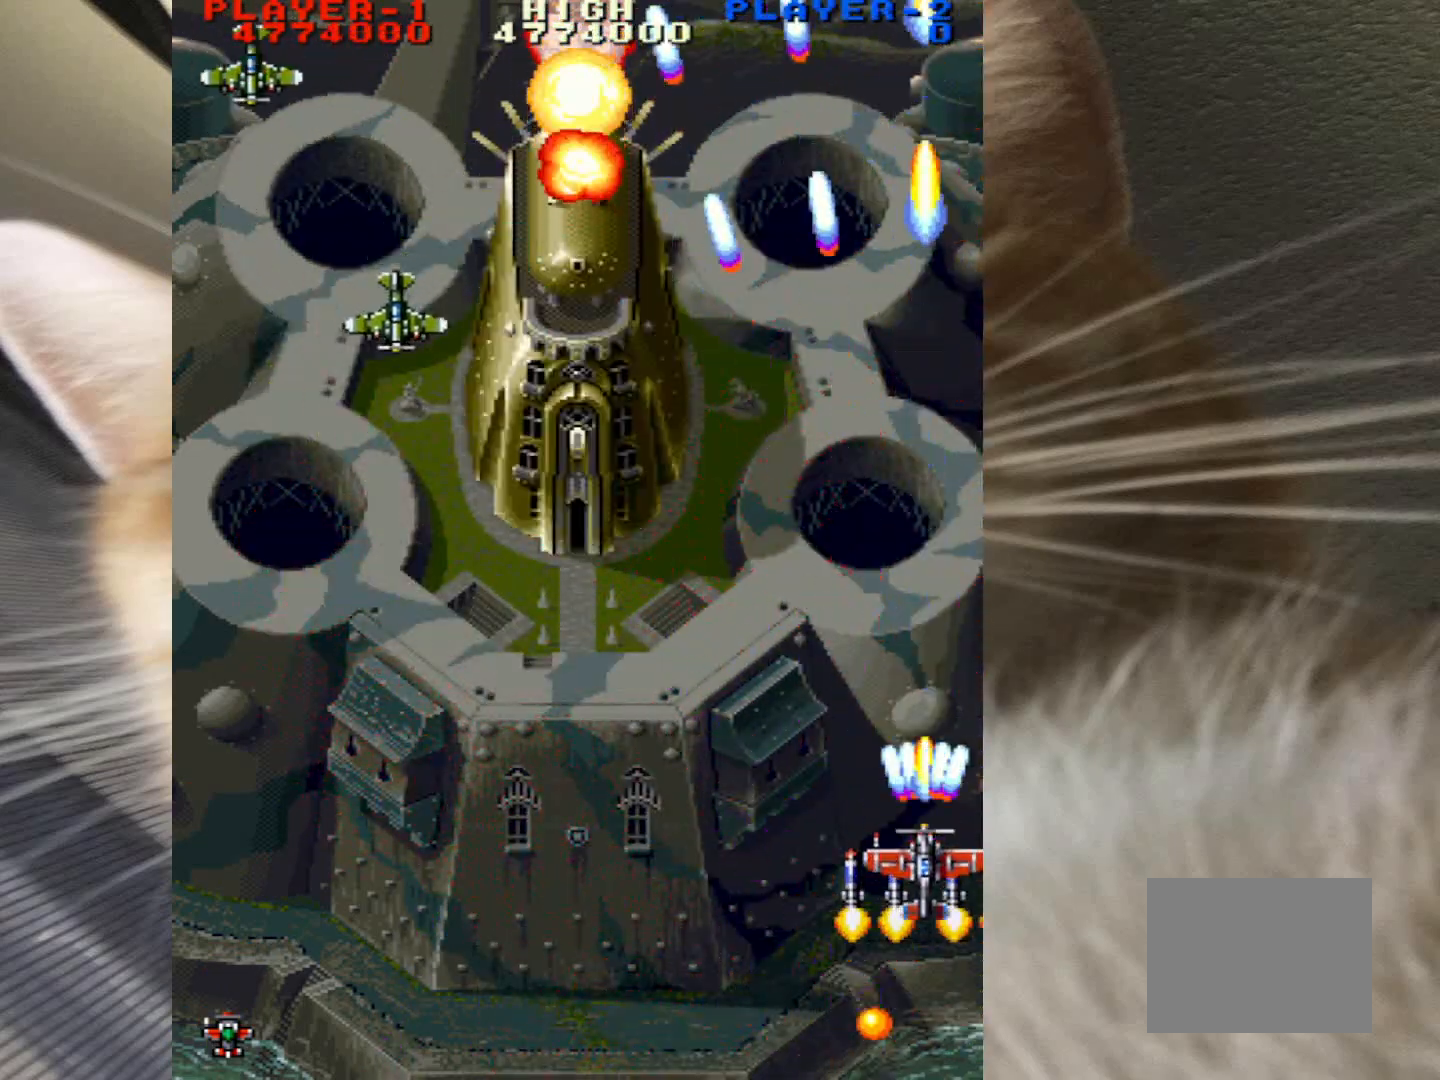
{"keys": ["down", "left", "z"], "mouse": [], "events": [[117, "down", "down"], [117, "up", "up"], [350, "left", "down"]]}
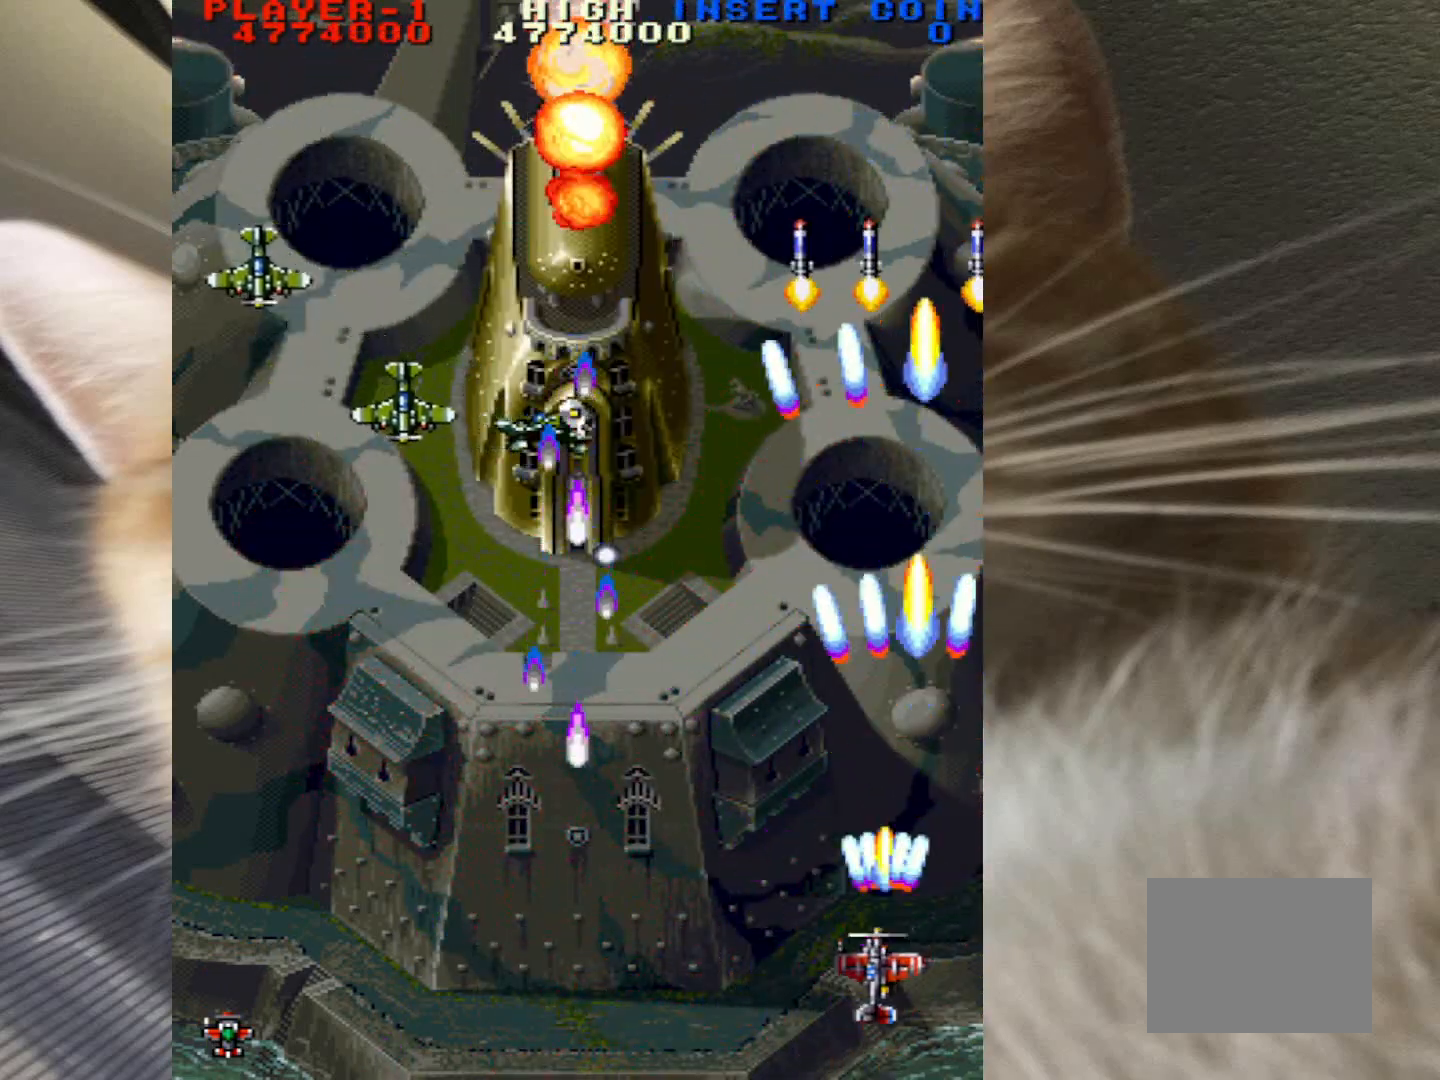
{"keys": ["right", "z"], "mouse": [], "events": [[217, "down", "up"], [267, "left", "up"], [267, "right", "down"], [400, "right", "up"], [500, "right", "down"]]}
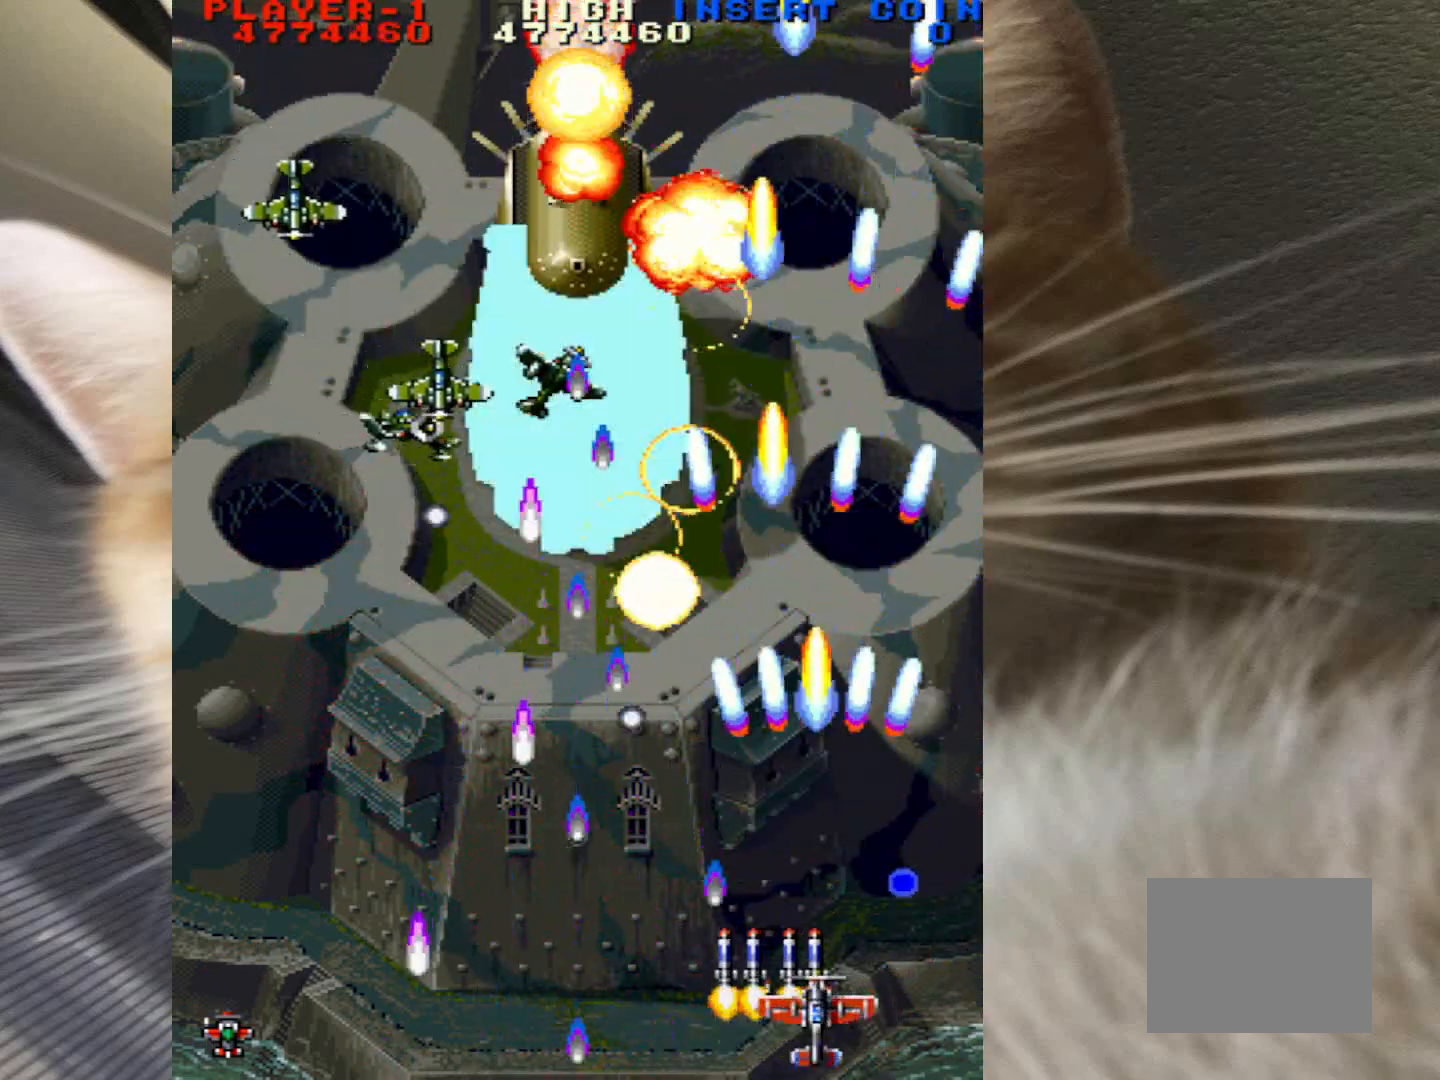
{"keys": ["left", "up", "z"], "mouse": [], "events": [[183, "up", "down"], [333, "right", "up"], [467, "left", "down"]]}
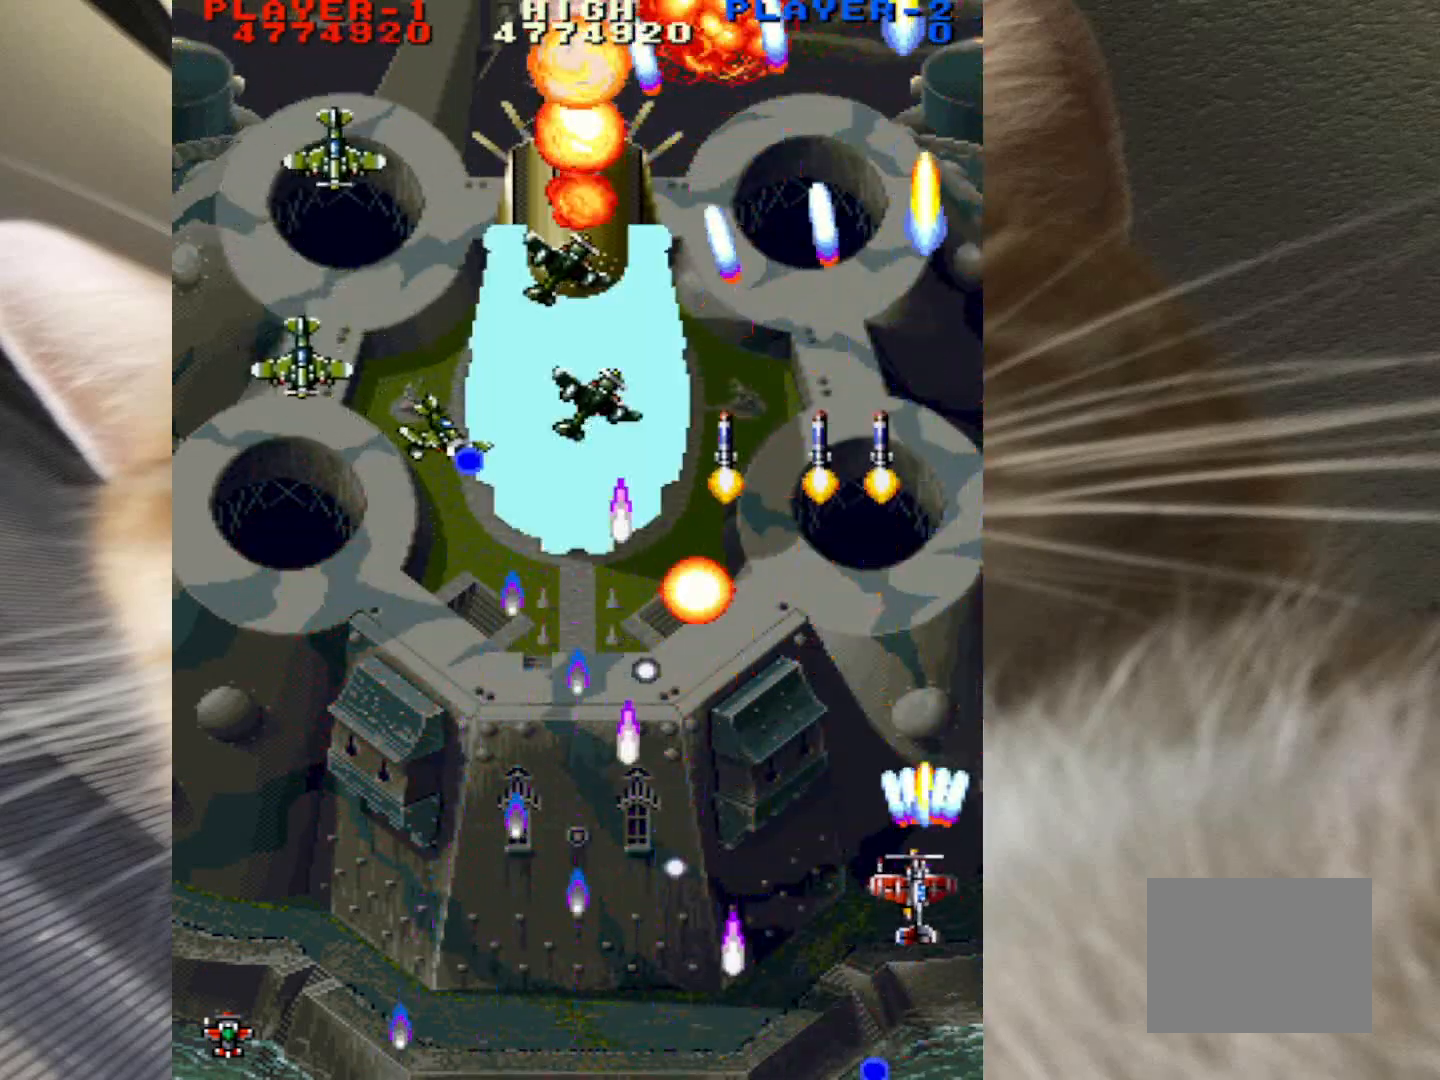
{"keys": ["down", "z"], "mouse": [], "events": [[67, "left", "up"], [67, "right", "down"], [200, "right", "up"], [383, "down", "down"], [383, "up", "up"]]}
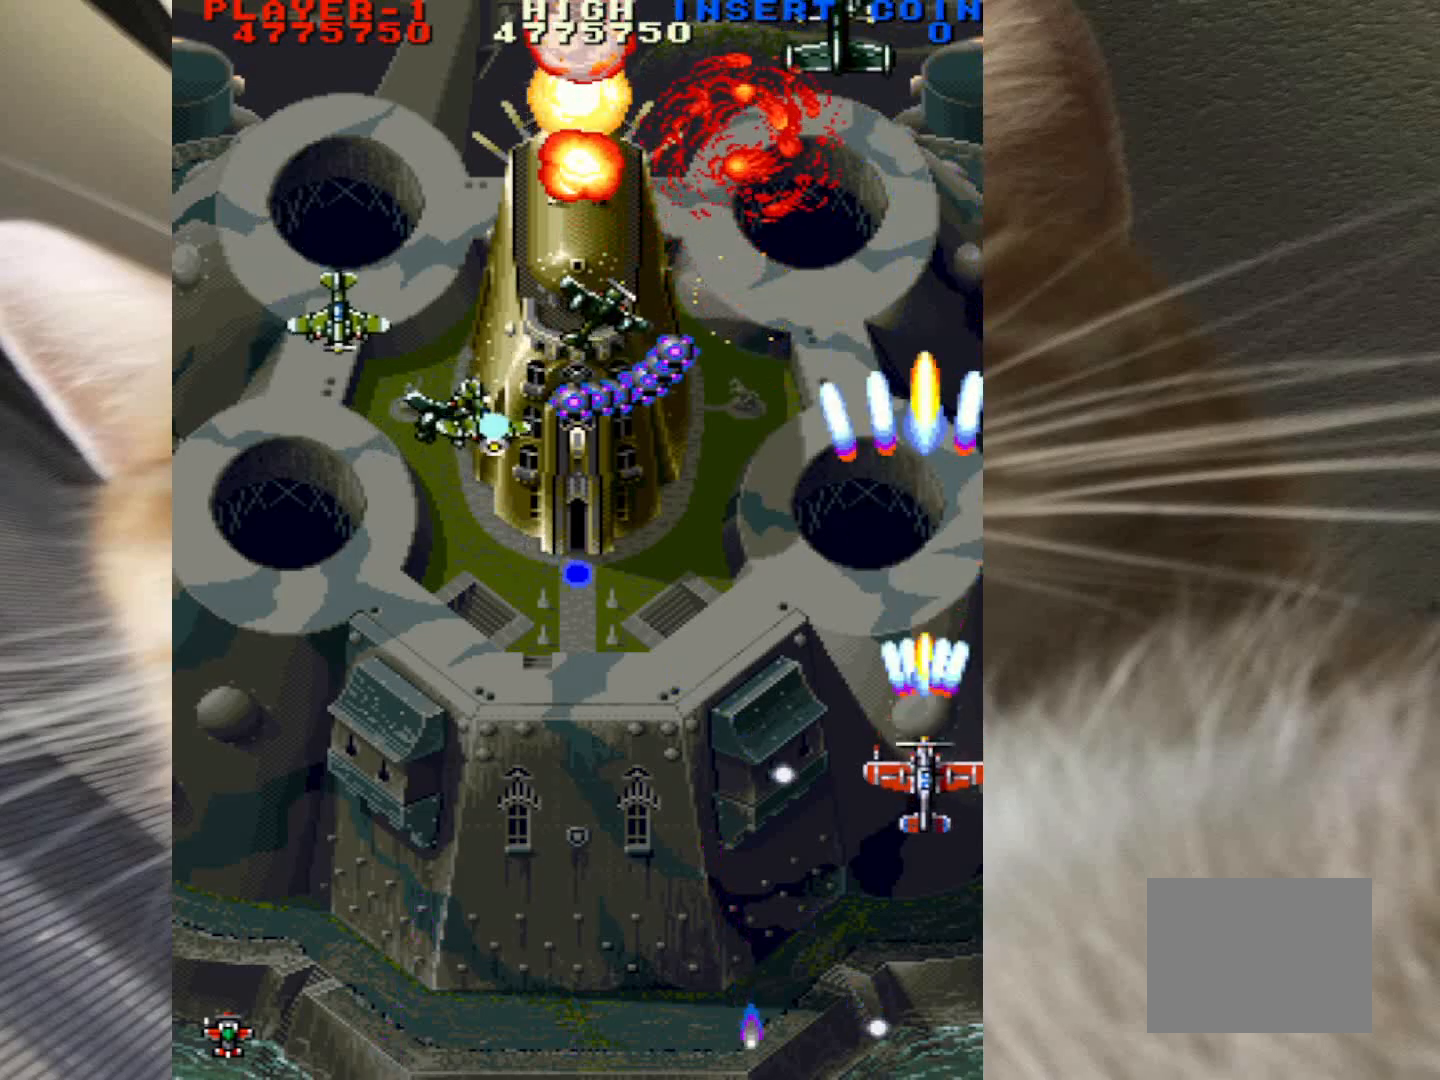
{"keys": ["down", "left", "z"], "mouse": [], "events": [[83, "down", "up"], [217, "down", "down"], [500, "left", "down"]]}
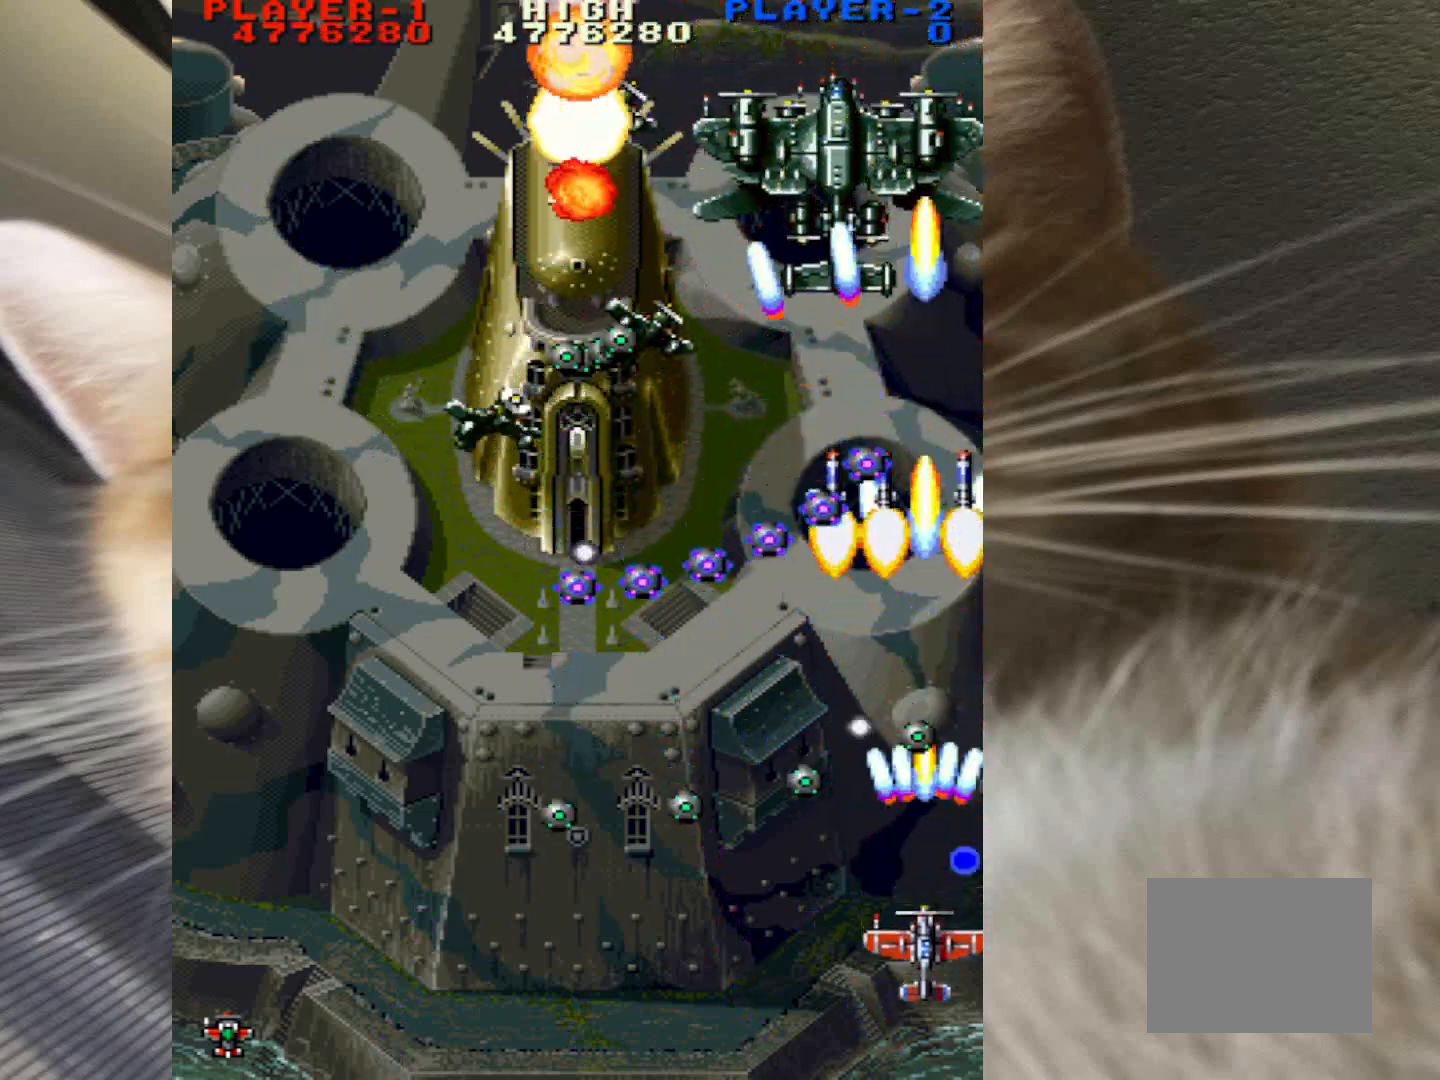
{"keys": ["right", "z"], "mouse": [], "events": [[233, "down", "up"], [283, "left", "up"], [367, "left", "down"], [417, "left", "up"], [417, "right", "down"]]}
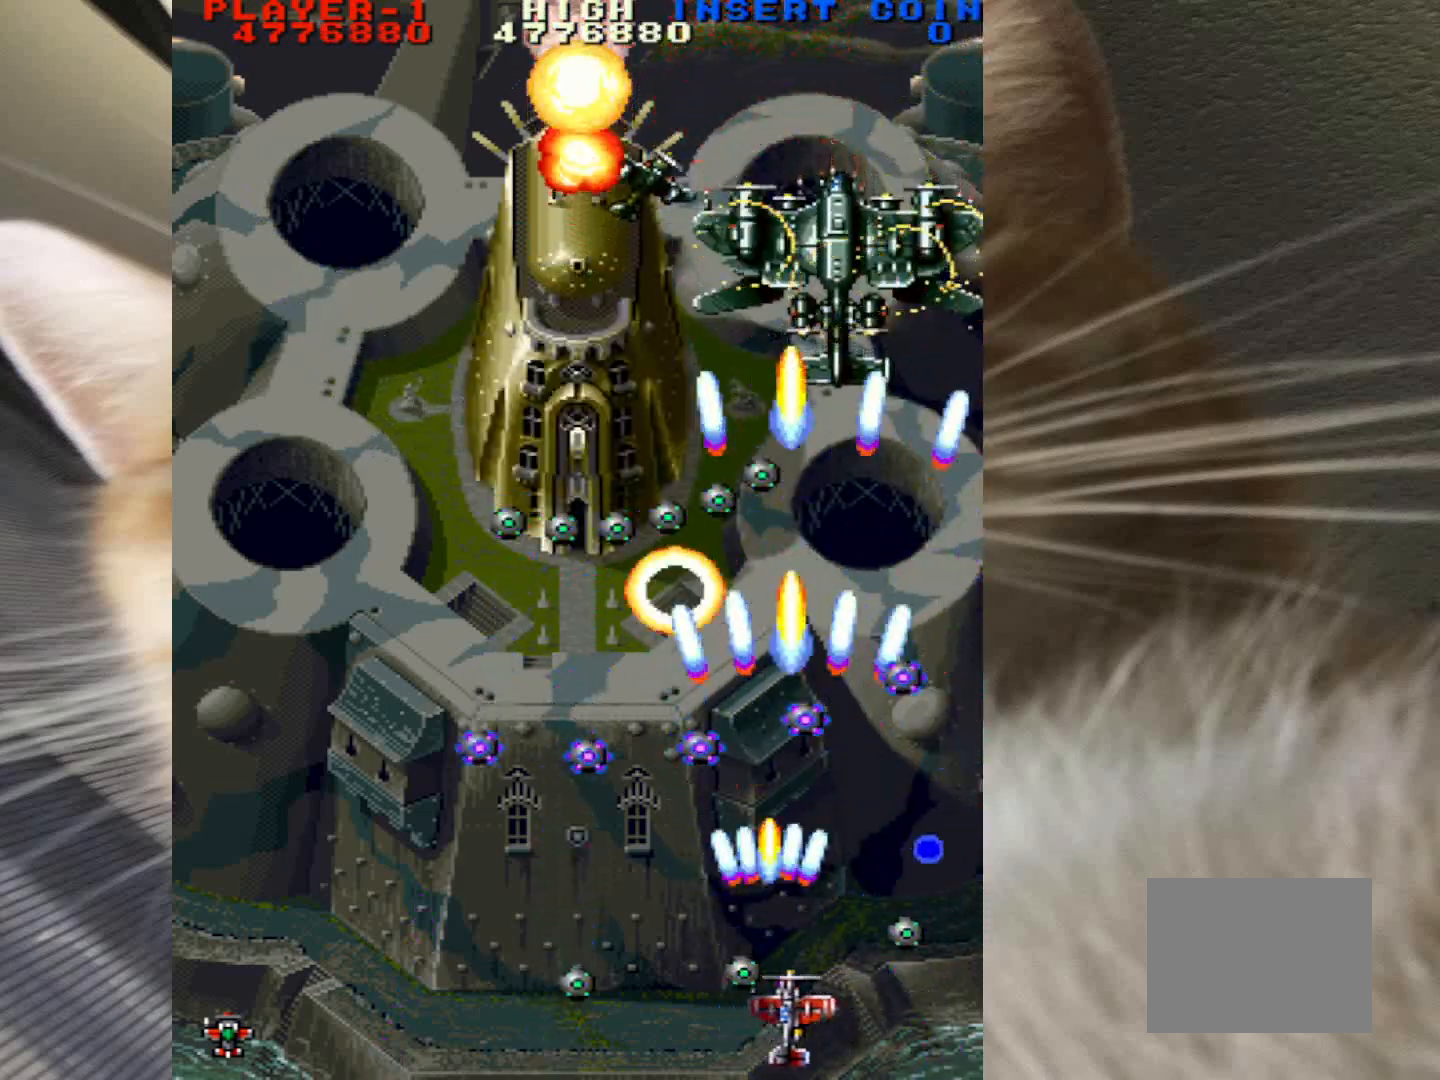
{"keys": ["left", "z"], "mouse": [], "events": [[150, "left", "down"], [150, "right", "up"], [250, "left", "up"], [383, "left", "down"]]}
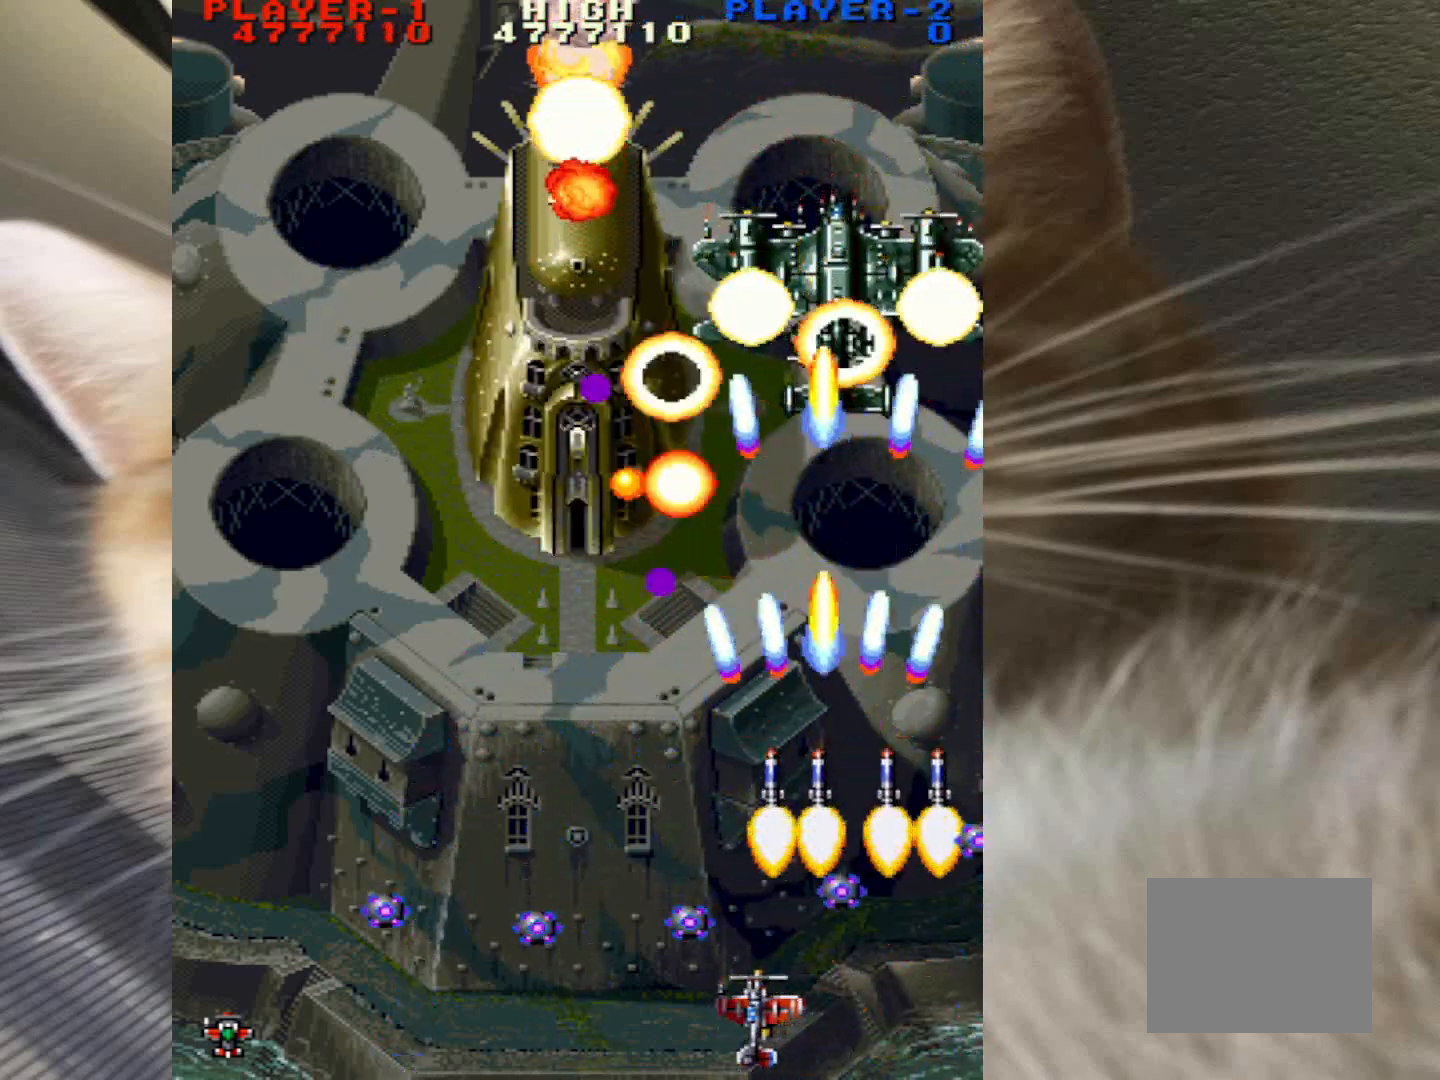
{"keys": ["up", "z"], "mouse": [], "events": [[117, "left", "up"], [117, "up", "down"], [167, "left", "down"], [350, "left", "up"]]}
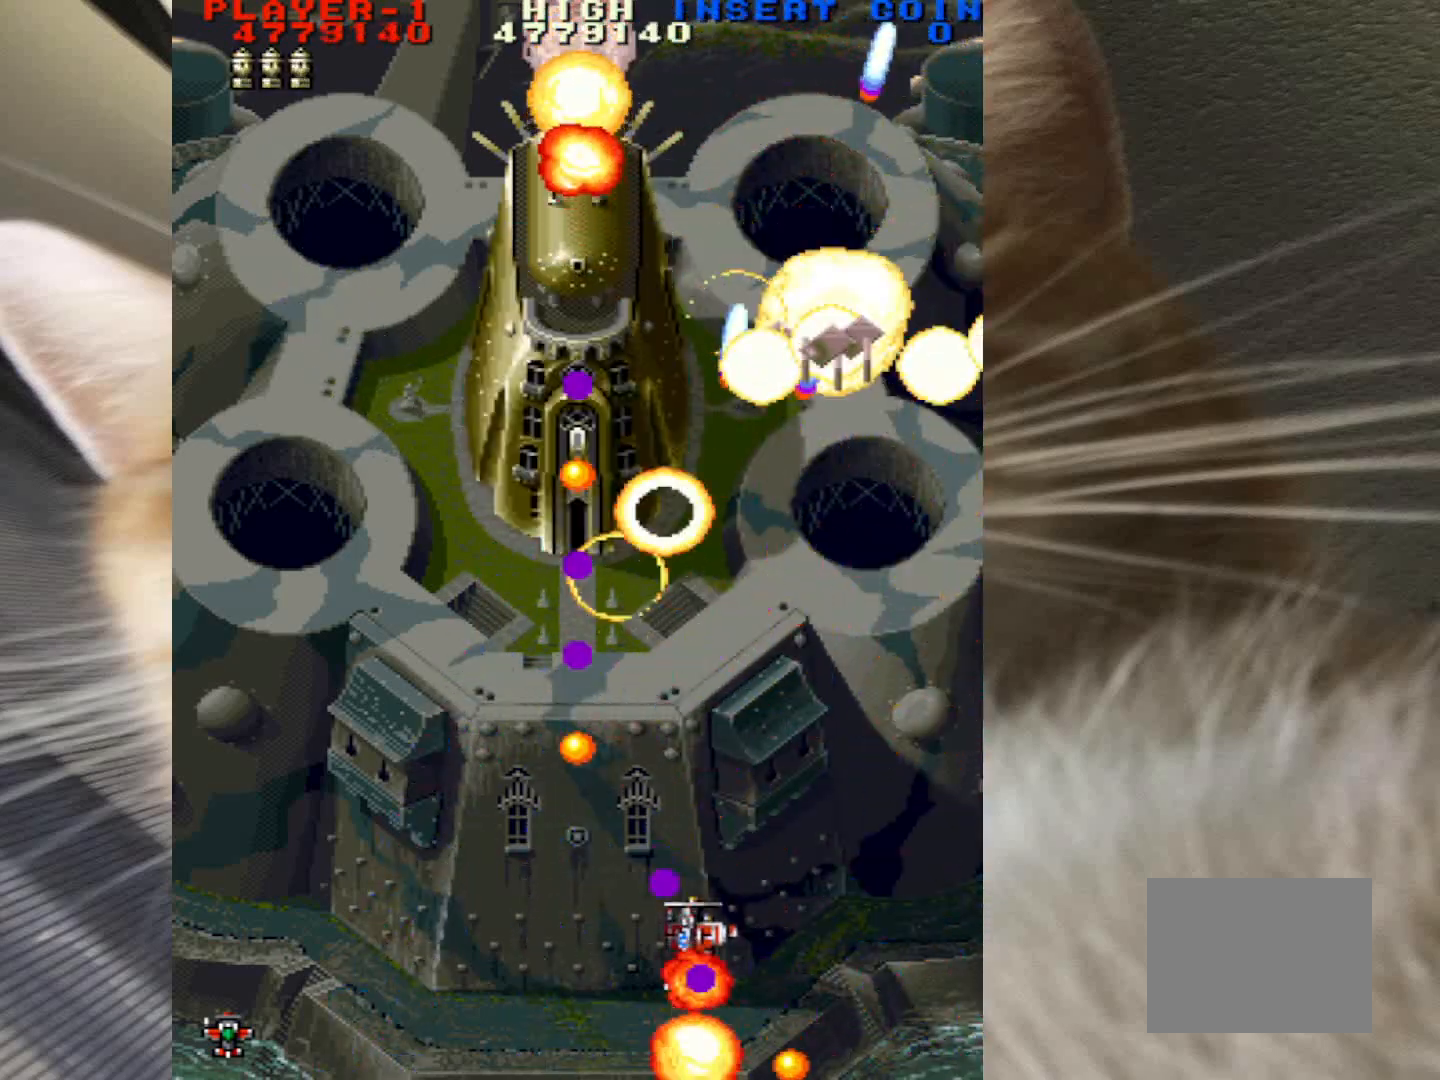
{"keys": ["up", "z"], "mouse": [], "events": []}
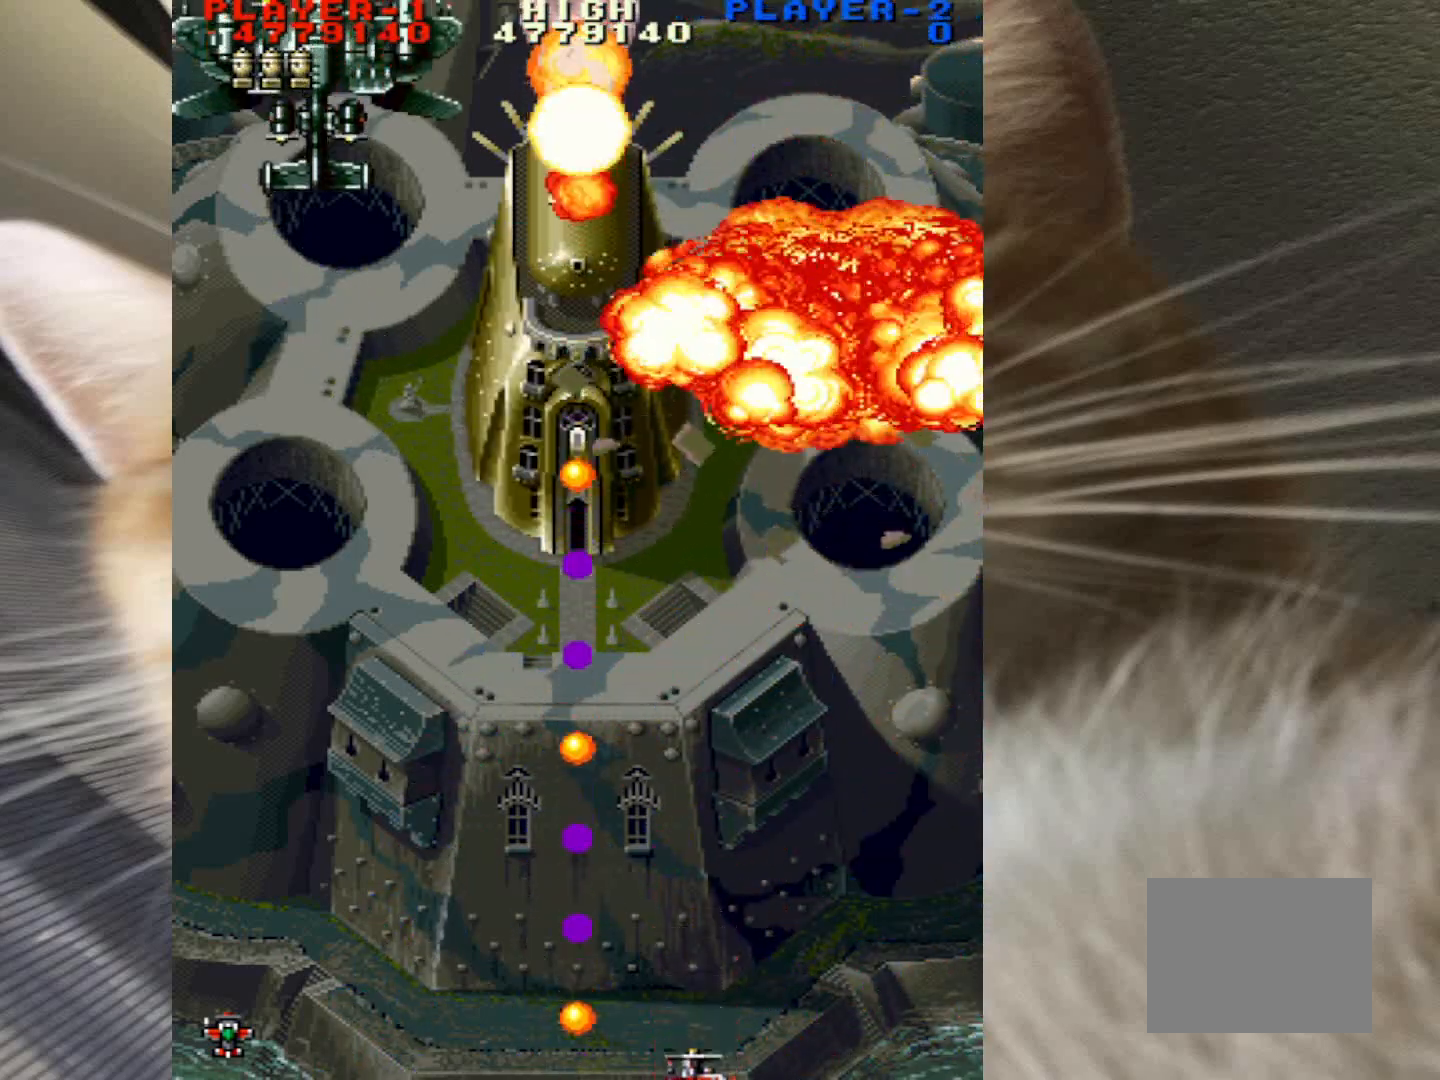
{"keys": ["left", "up", "z"], "mouse": [], "events": [[333, "left", "down"]]}
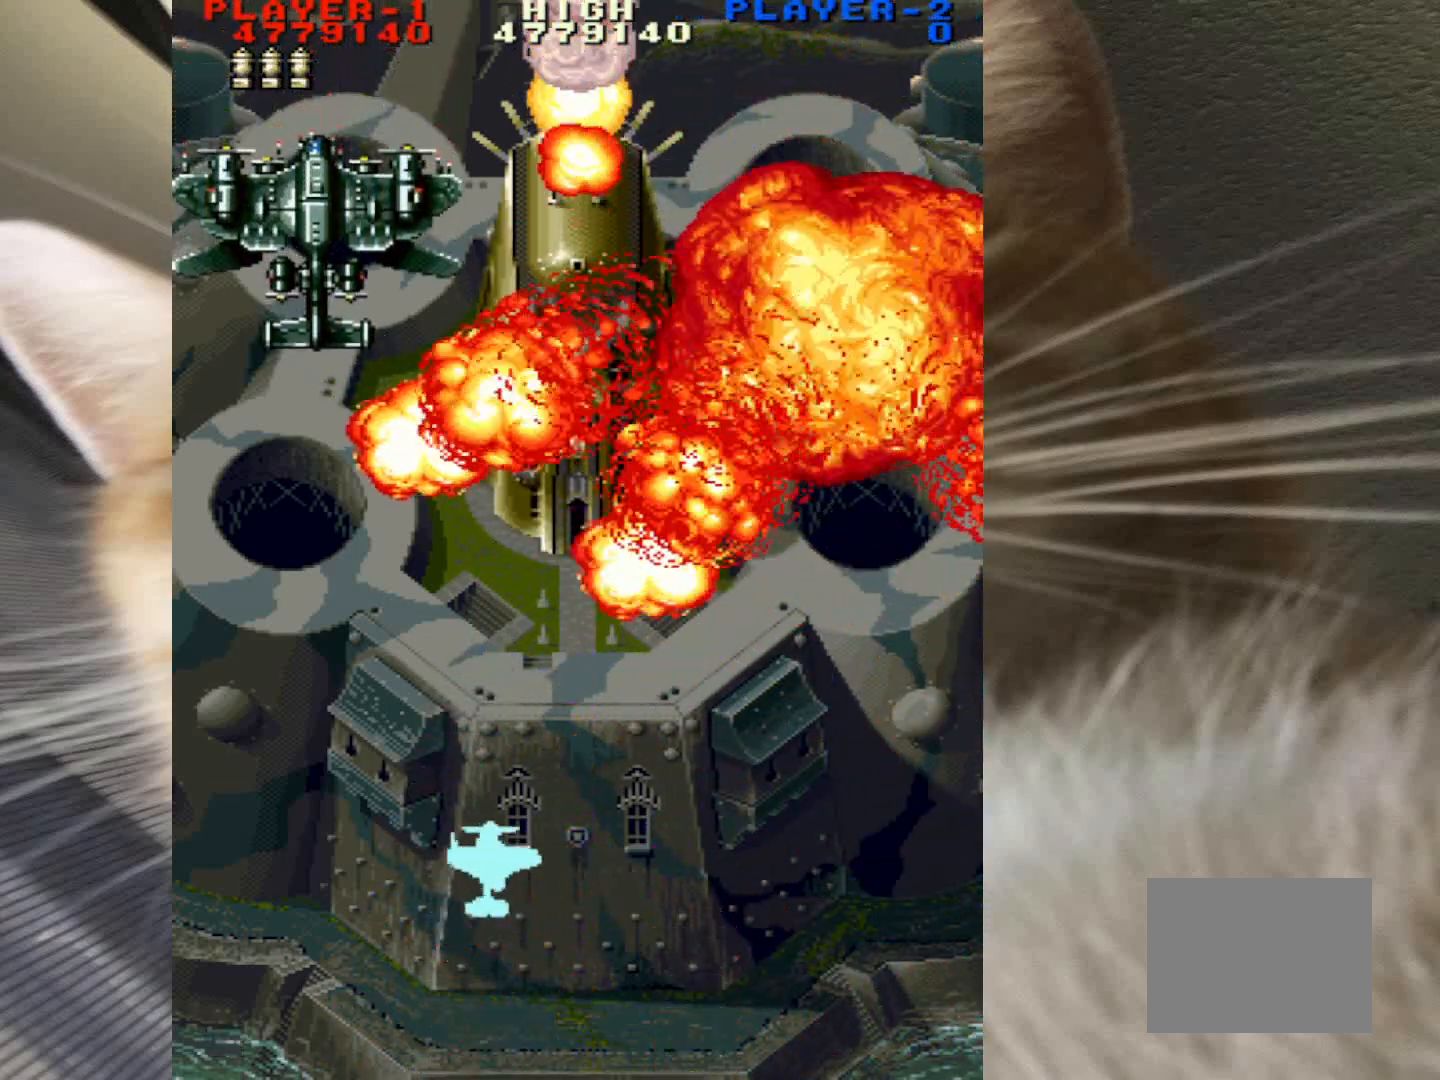
{"keys": ["left", "up", "z"], "mouse": [], "events": []}
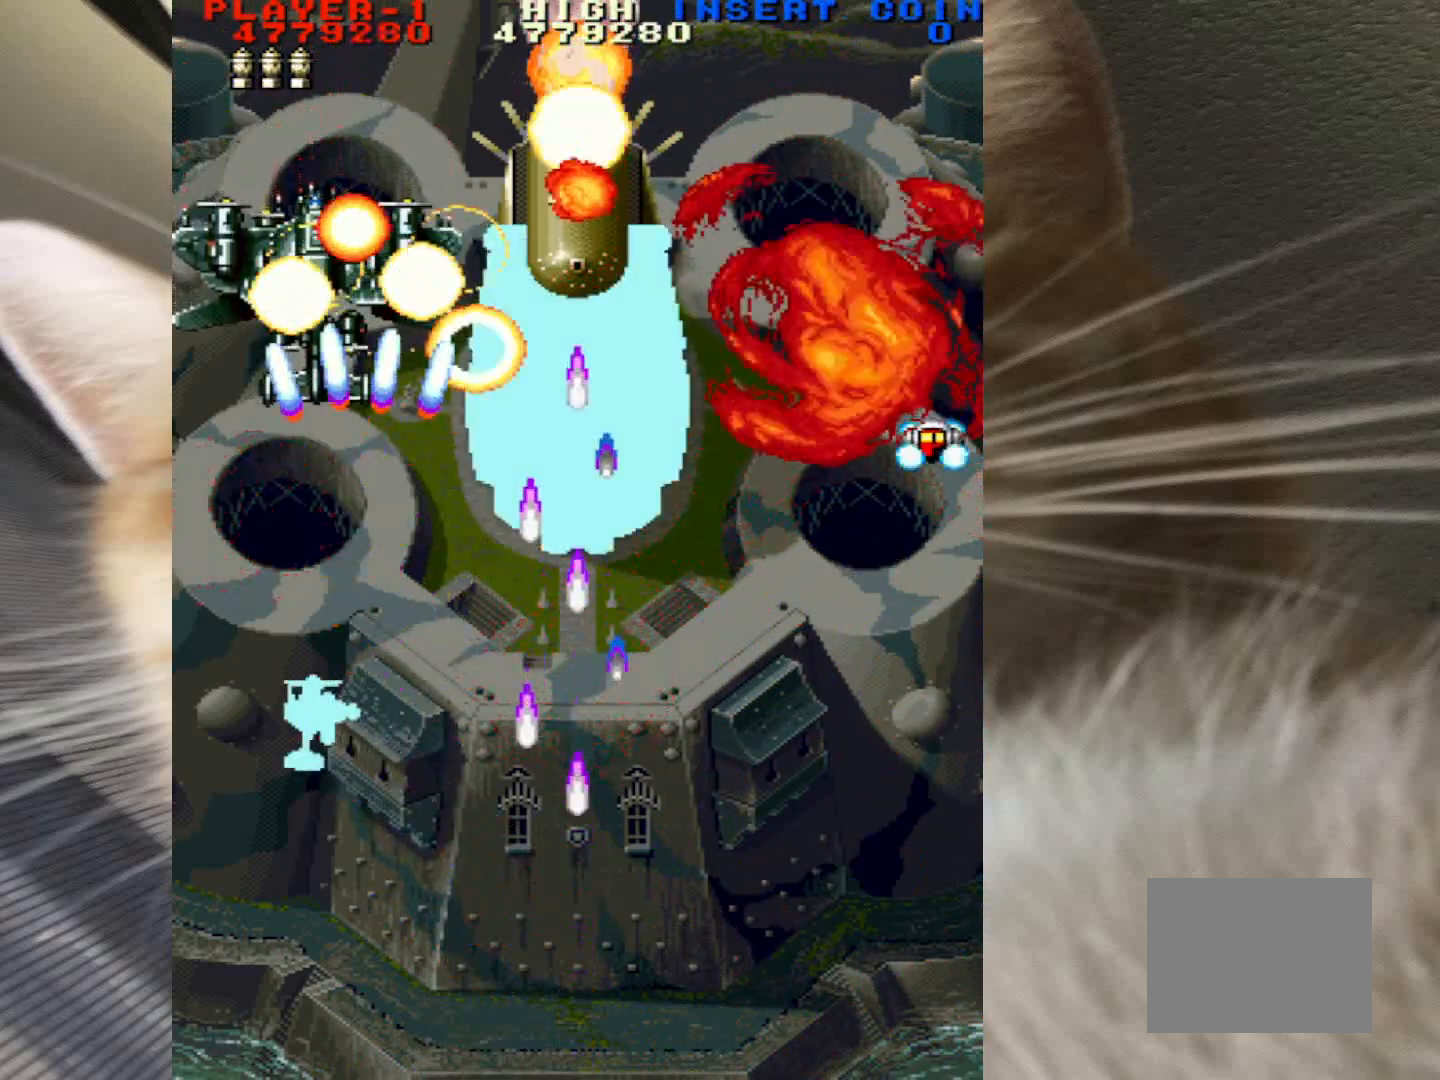
{"keys": ["z"], "mouse": [], "events": [[33, "left", "up"], [83, "up", "up"], [233, "down", "down"], [317, "down", "up"]]}
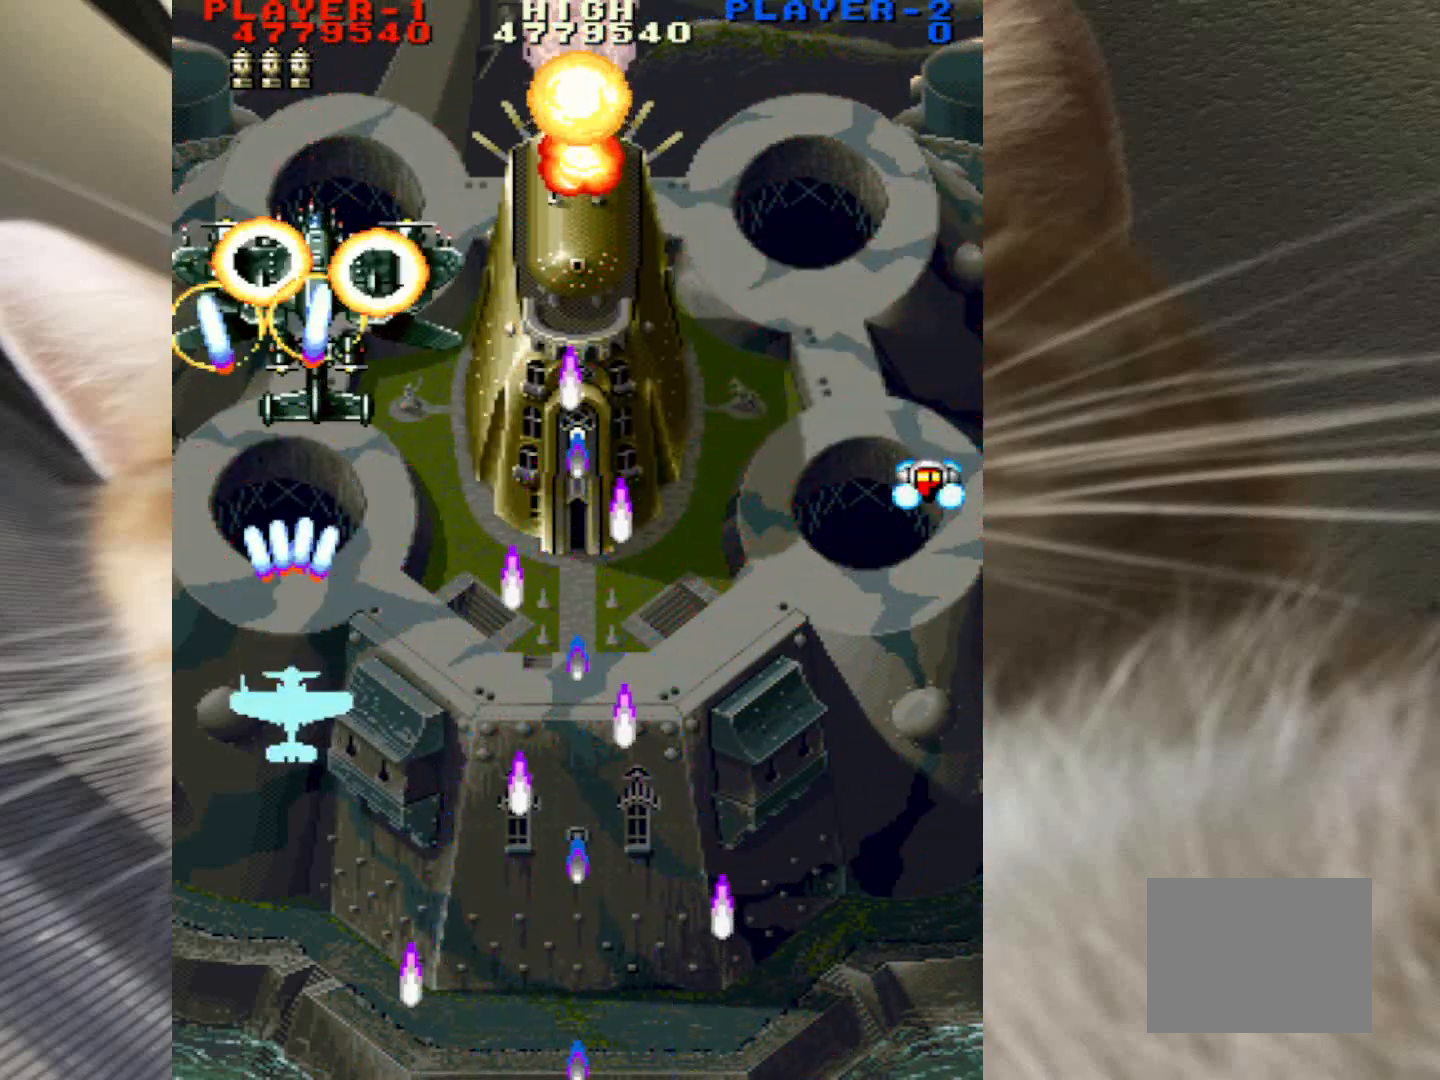
{"keys": ["down", "z"], "mouse": [], "events": [[150, "down", "down"], [200, "down", "up"], [333, "down", "down"]]}
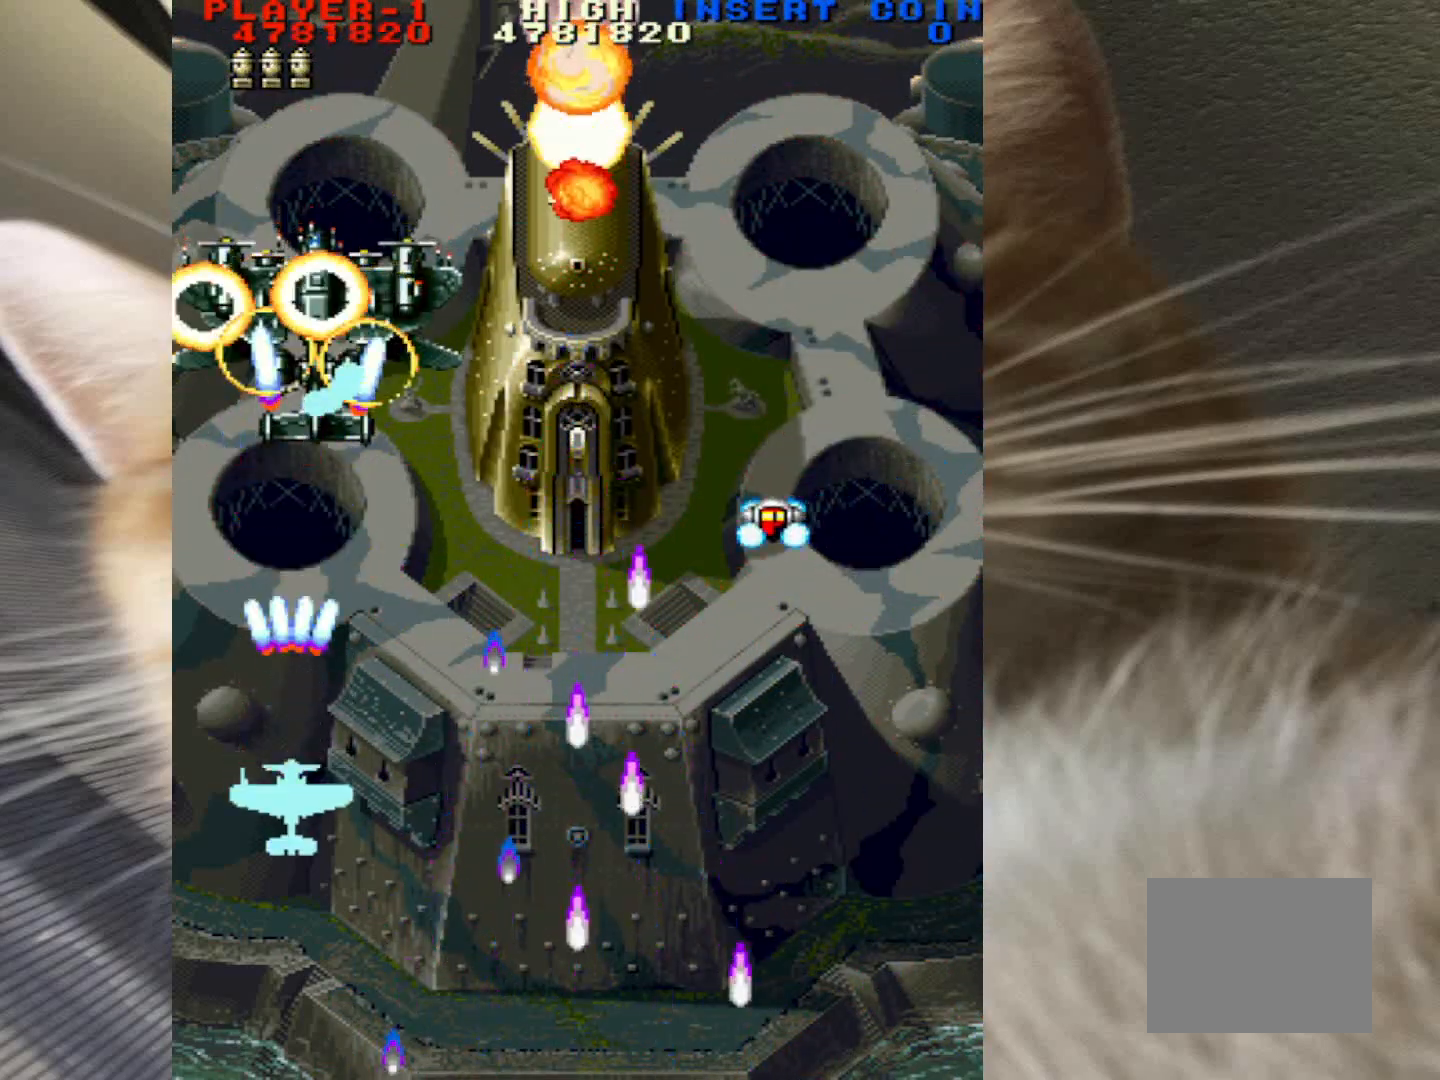
{"keys": ["down", "right", "z"], "mouse": [], "events": [[17, "right", "down"], [117, "down", "up"], [117, "right", "up"], [217, "down", "down"], [350, "right", "down"]]}
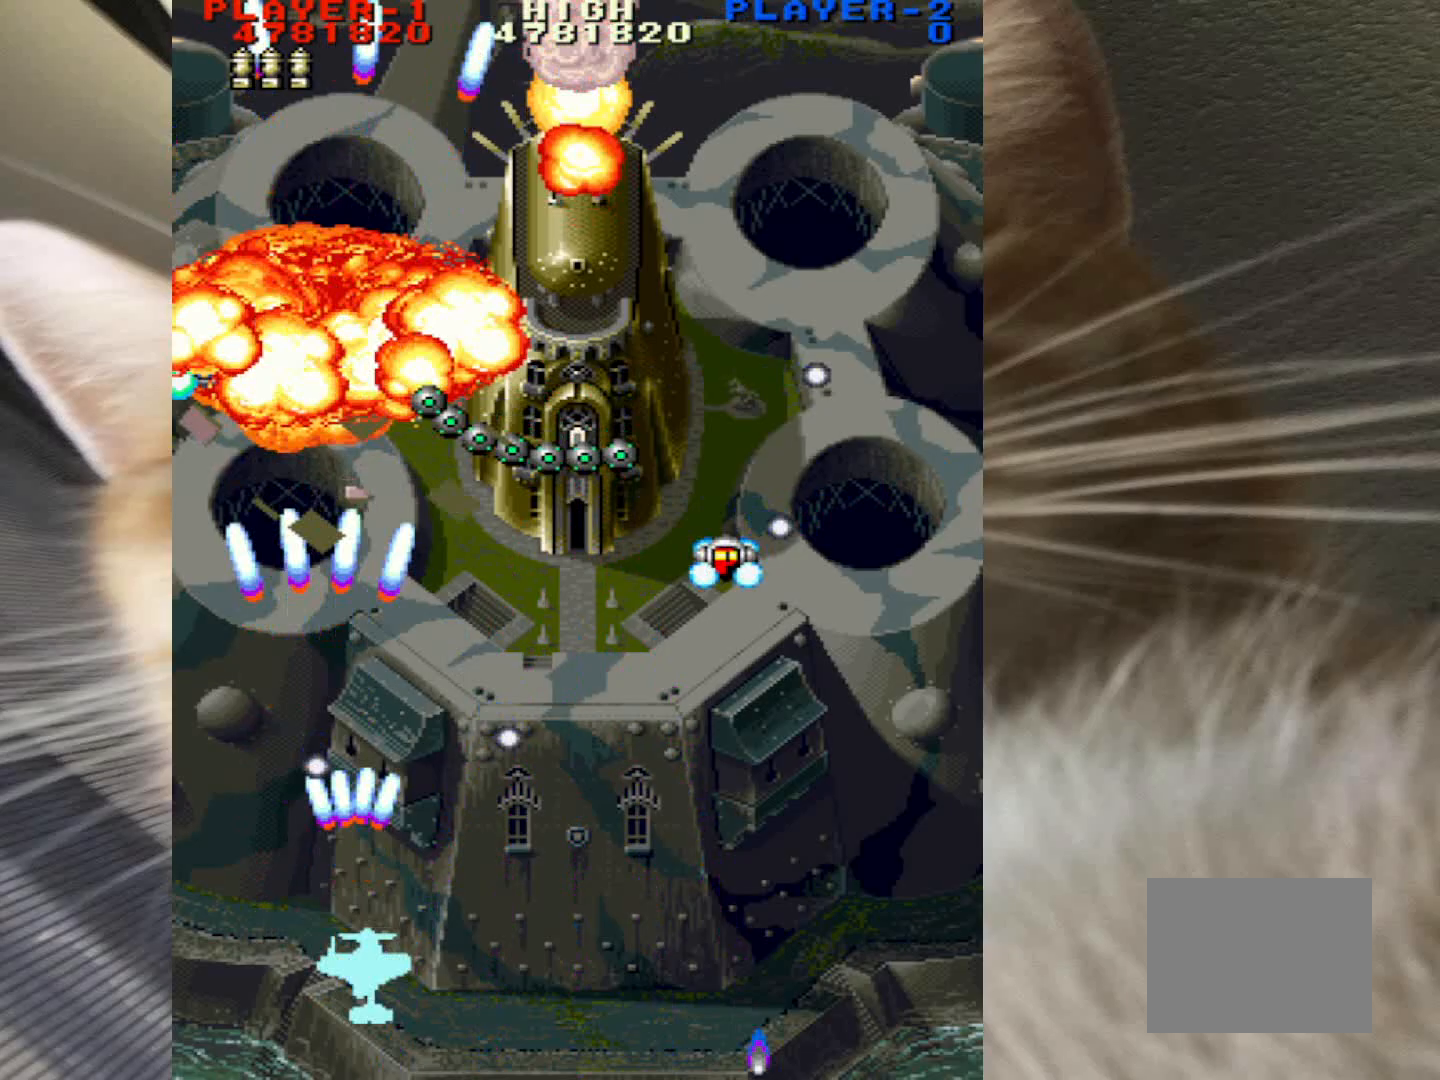
{"keys": ["up", "z"], "mouse": [], "events": [[133, "down", "up"], [183, "up", "down"], [183, "x", "down"], [233, "x", "up"], [467, "right", "up"]]}
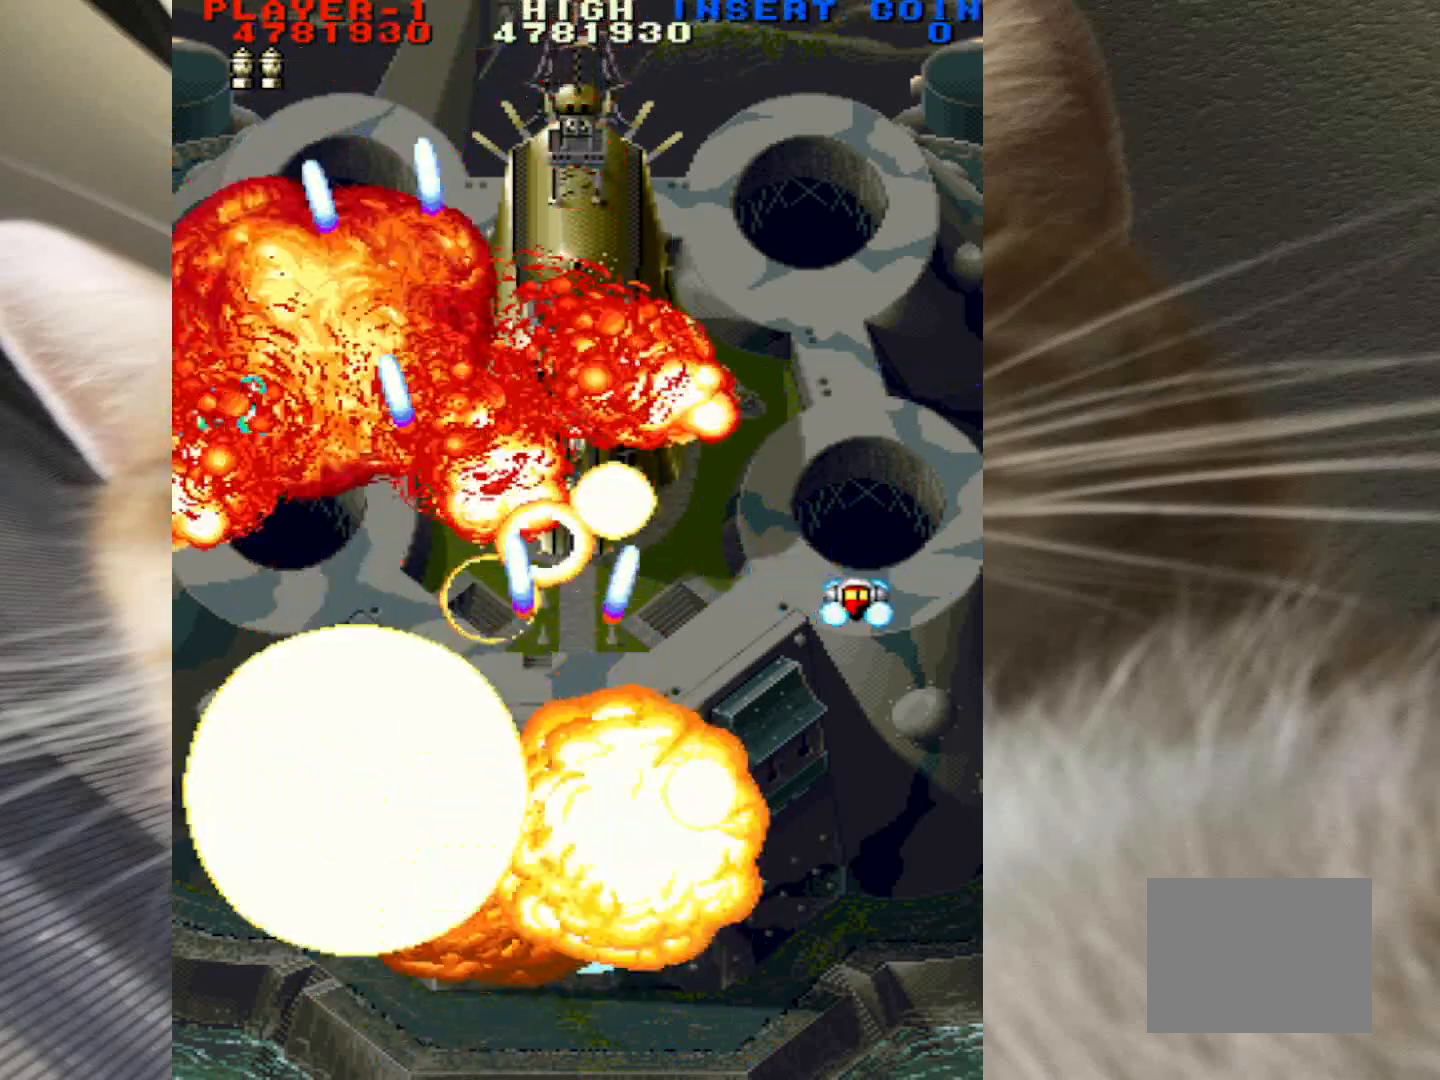
{"keys": ["right", "z"], "mouse": [], "events": [[200, "right", "down"], [467, "up", "up"]]}
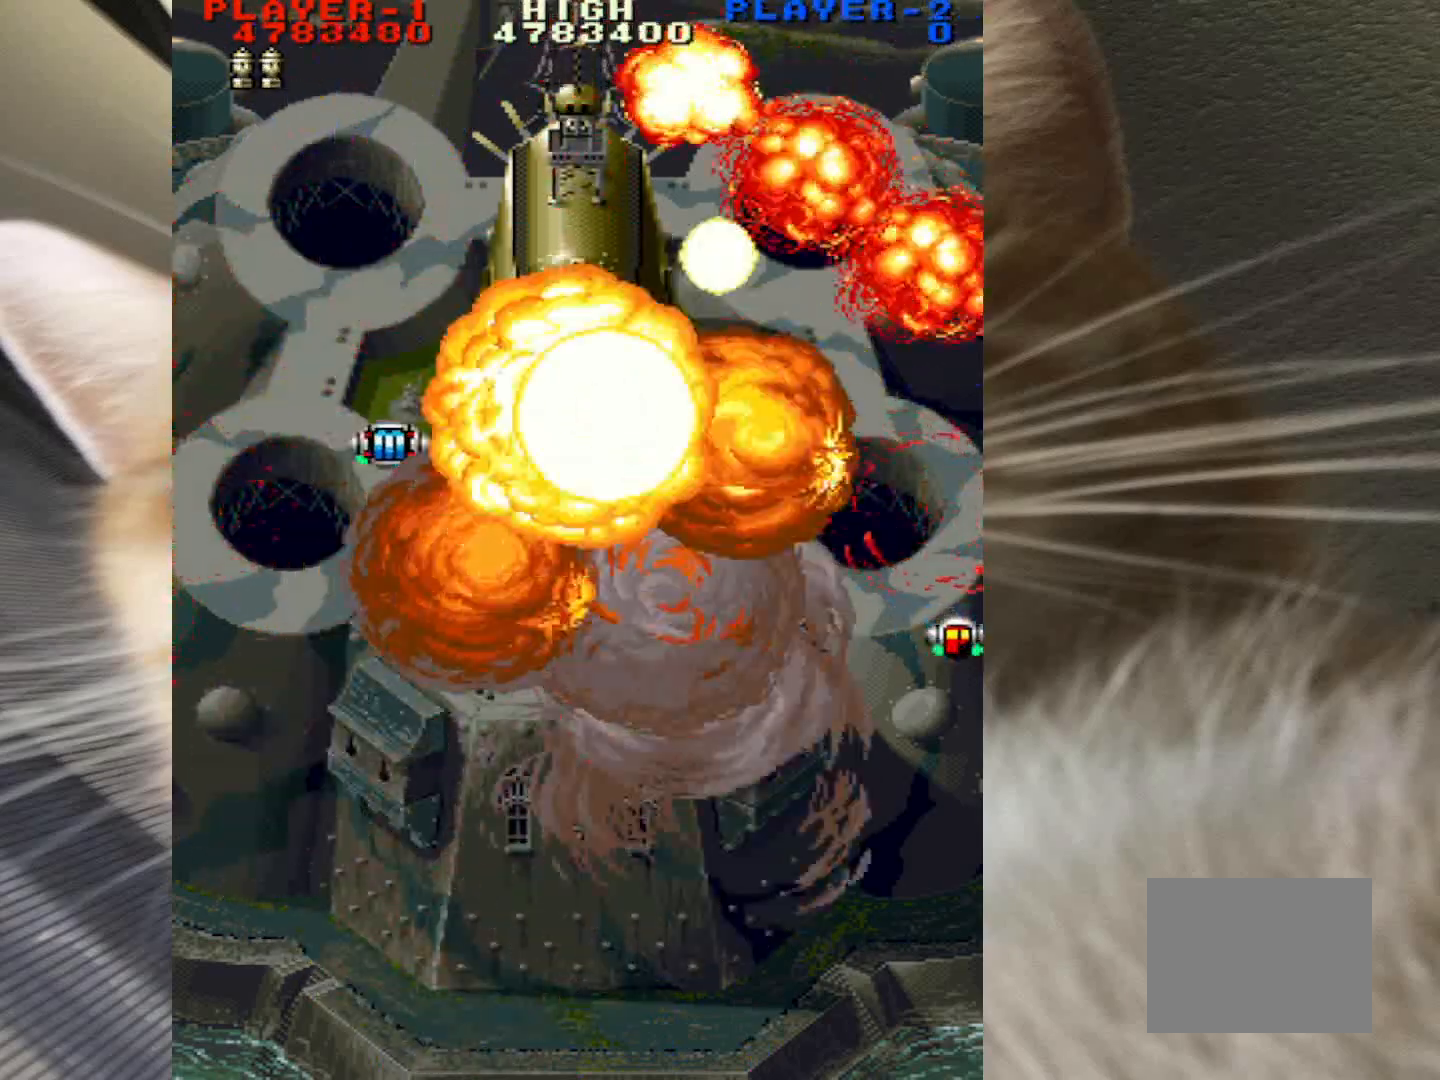
{"keys": ["down", "left", "z"], "mouse": [], "events": [[200, "up", "down"], [400, "down", "down"], [400, "right", "up"], [400, "up", "up"], [433, "left", "down"]]}
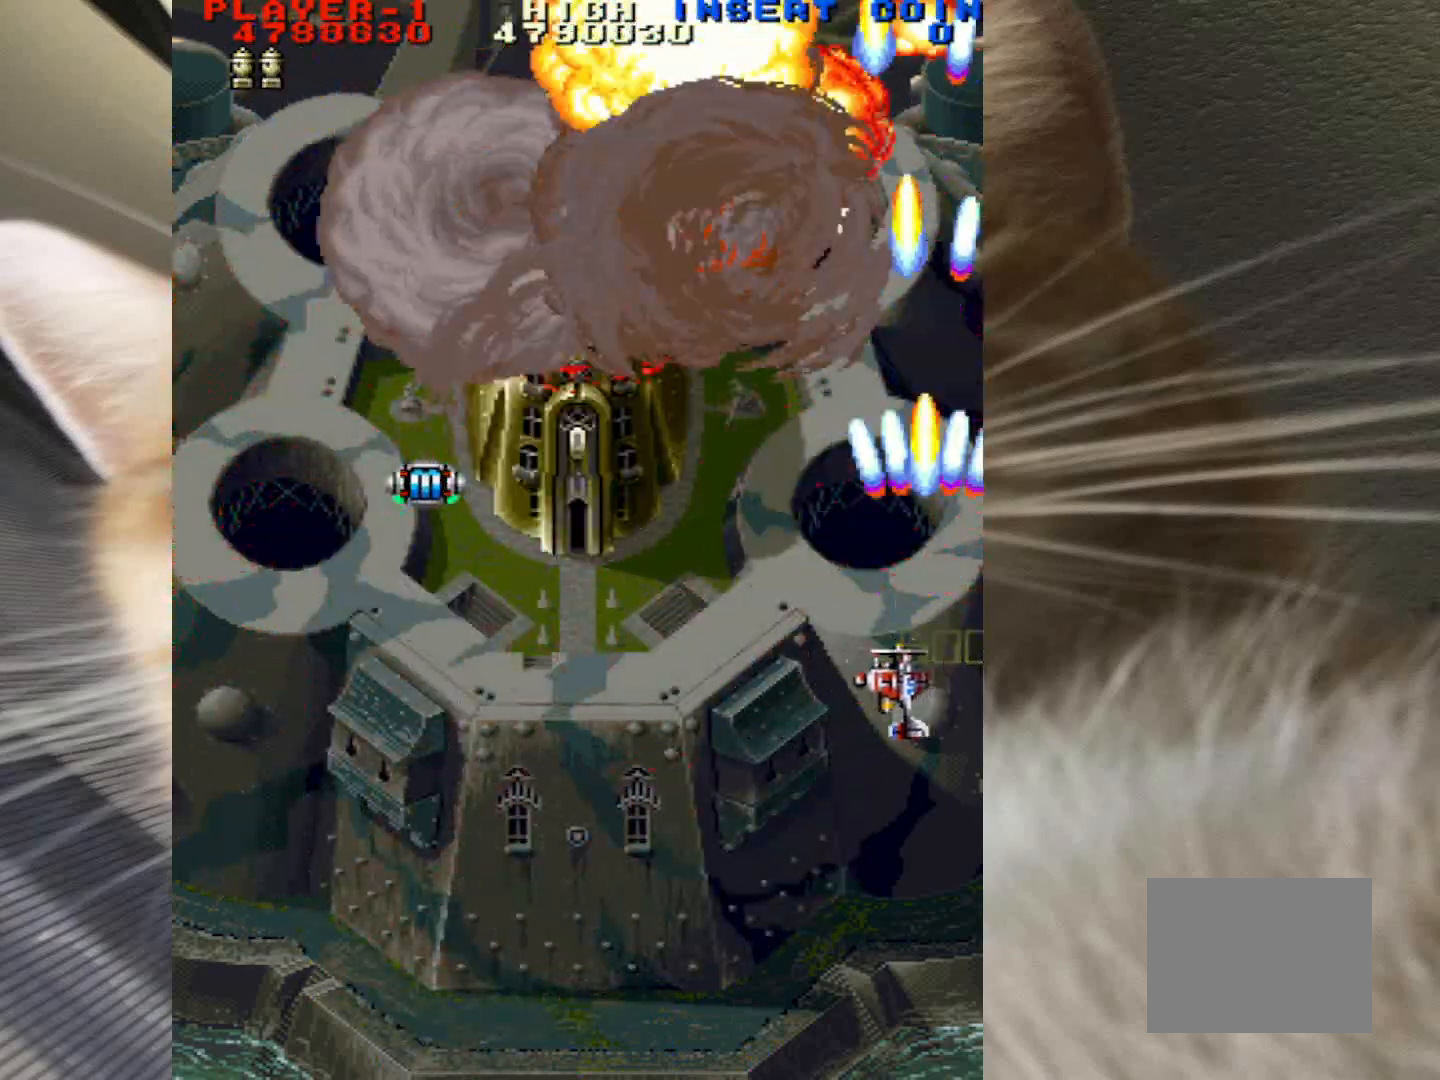
{"keys": ["down", "z"], "mouse": [], "events": [[133, "left", "up"]]}
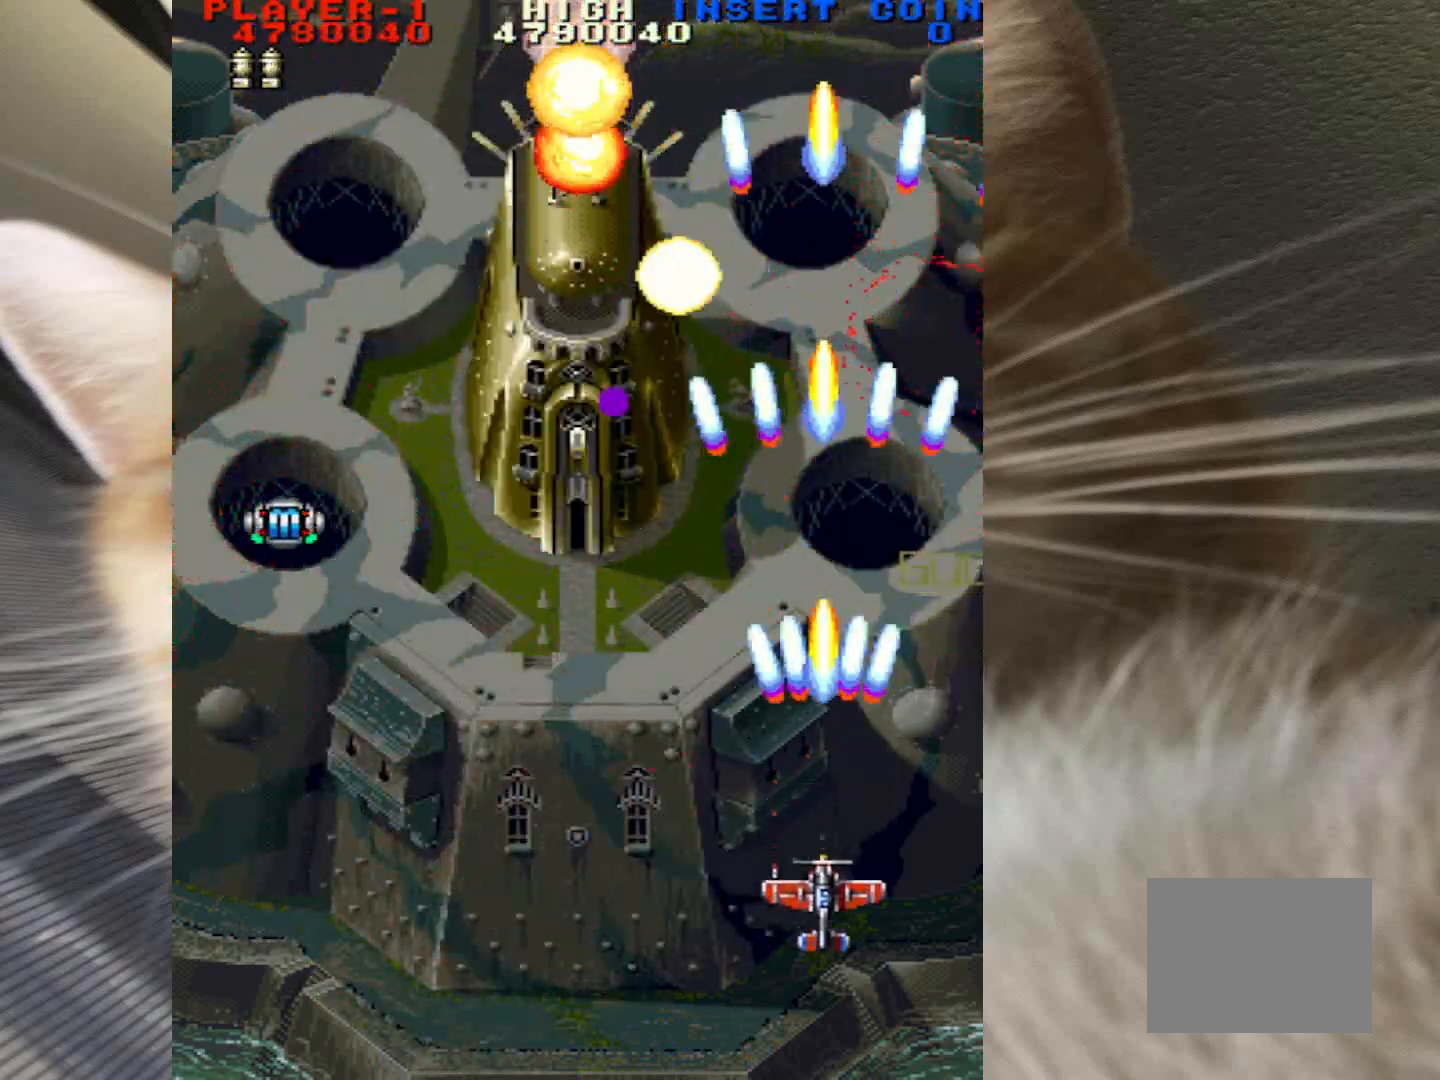
{"keys": ["down", "left", "z"], "mouse": [], "events": [[150, "left", "down"]]}
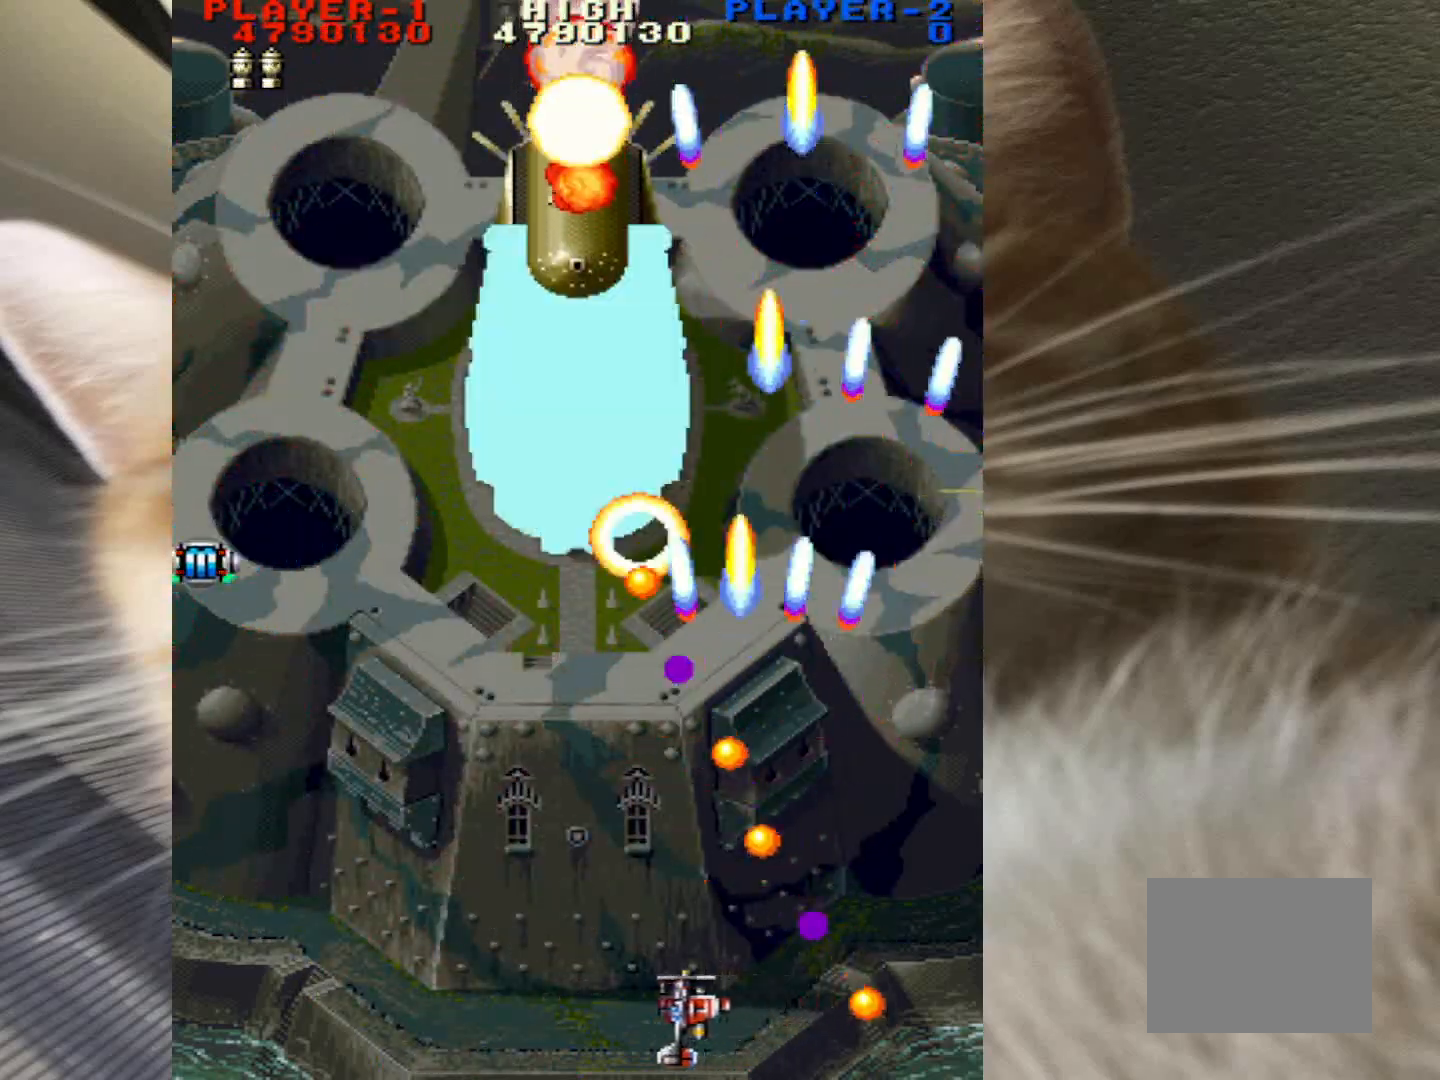
{"keys": ["down", "left", "z"], "mouse": [], "events": []}
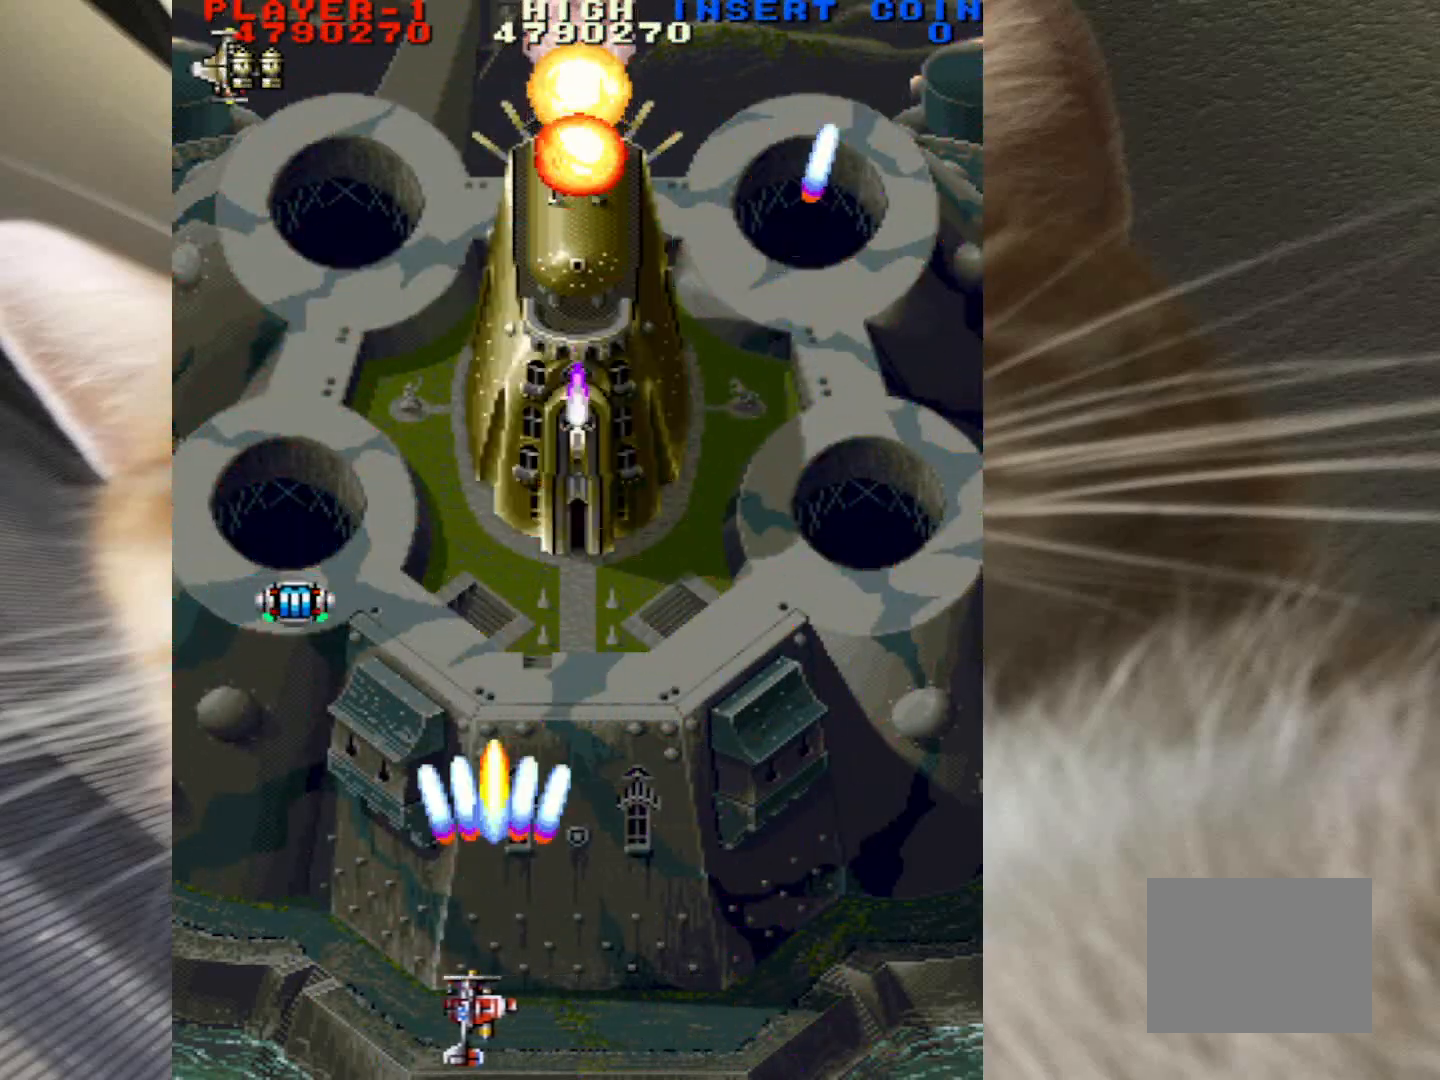
{"keys": ["up", "x", "z"], "mouse": [], "events": [[267, "up", "down"], [317, "down", "up"], [450, "left", "up"], [500, "x", "down"]]}
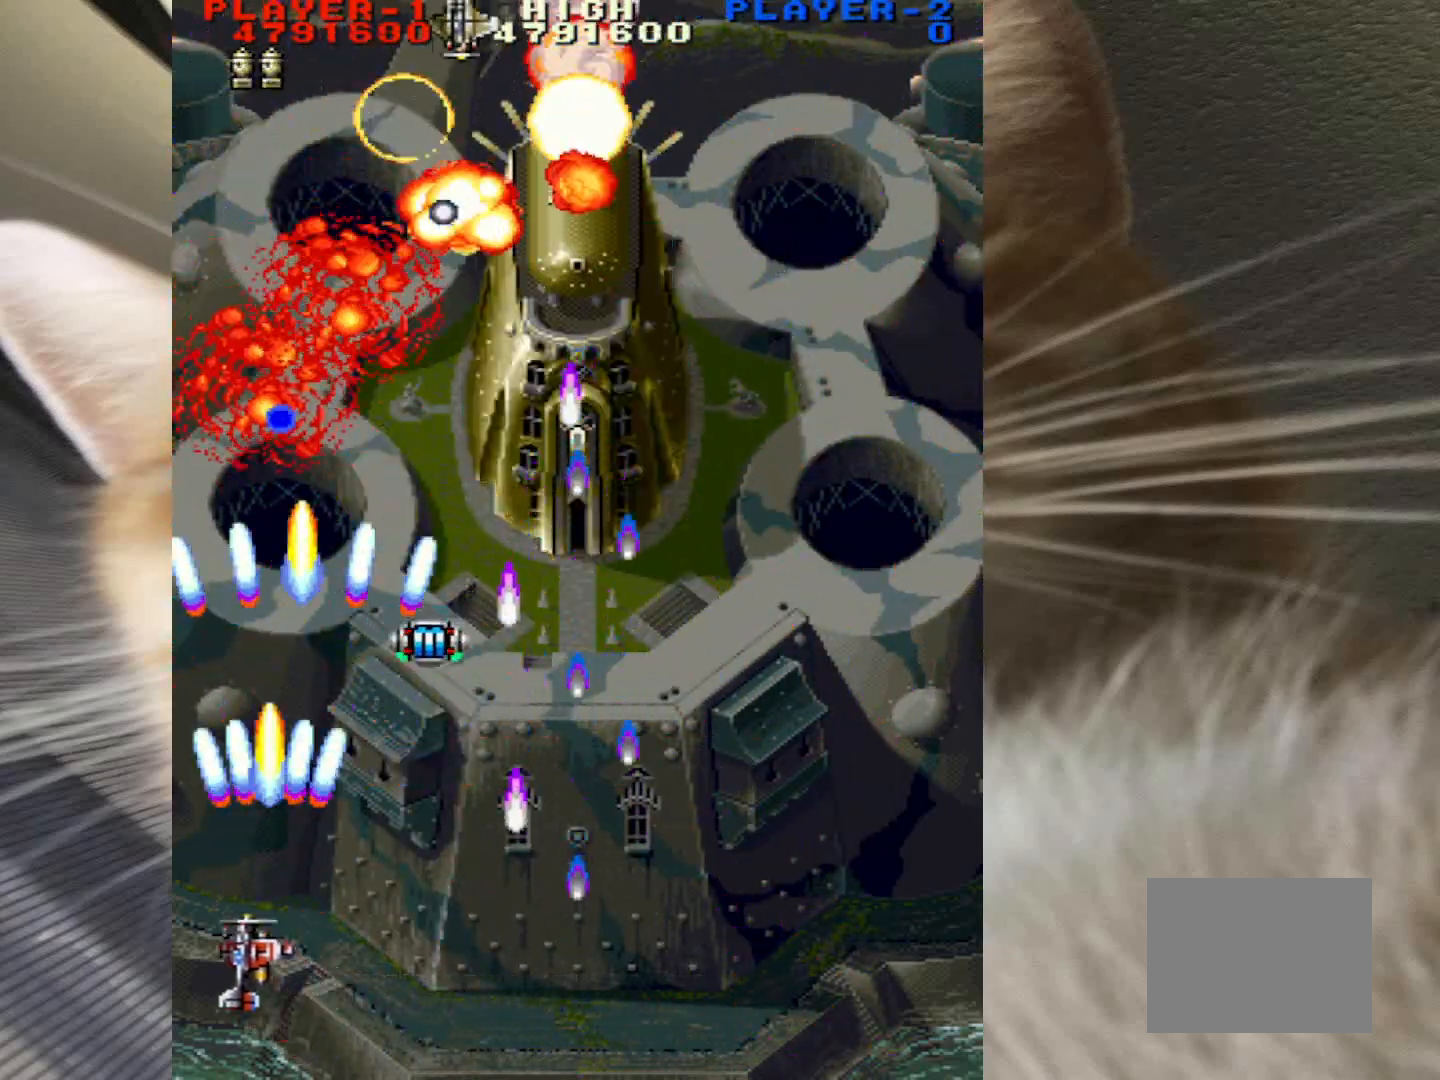
{"keys": ["right", "up", "z"], "mouse": [], "events": [[100, "x", "up"], [183, "right", "down"]]}
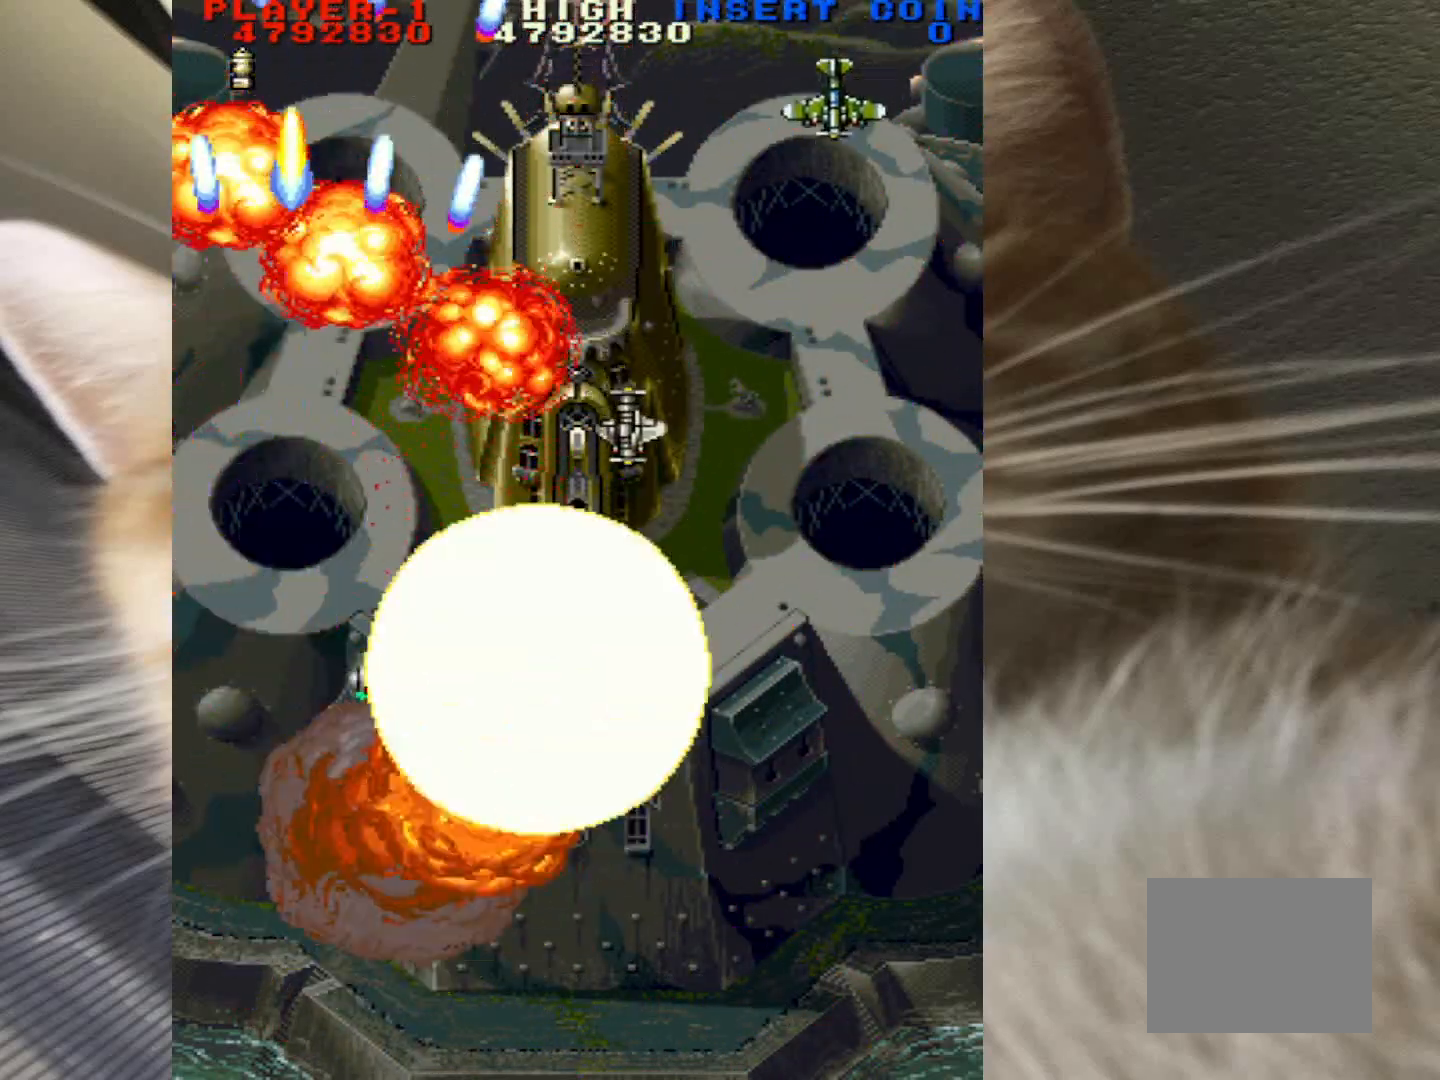
{"keys": ["down", "right", "z"], "mouse": [], "events": [[17, "right", "up"], [200, "down", "down"], [200, "up", "up"], [483, "right", "down"]]}
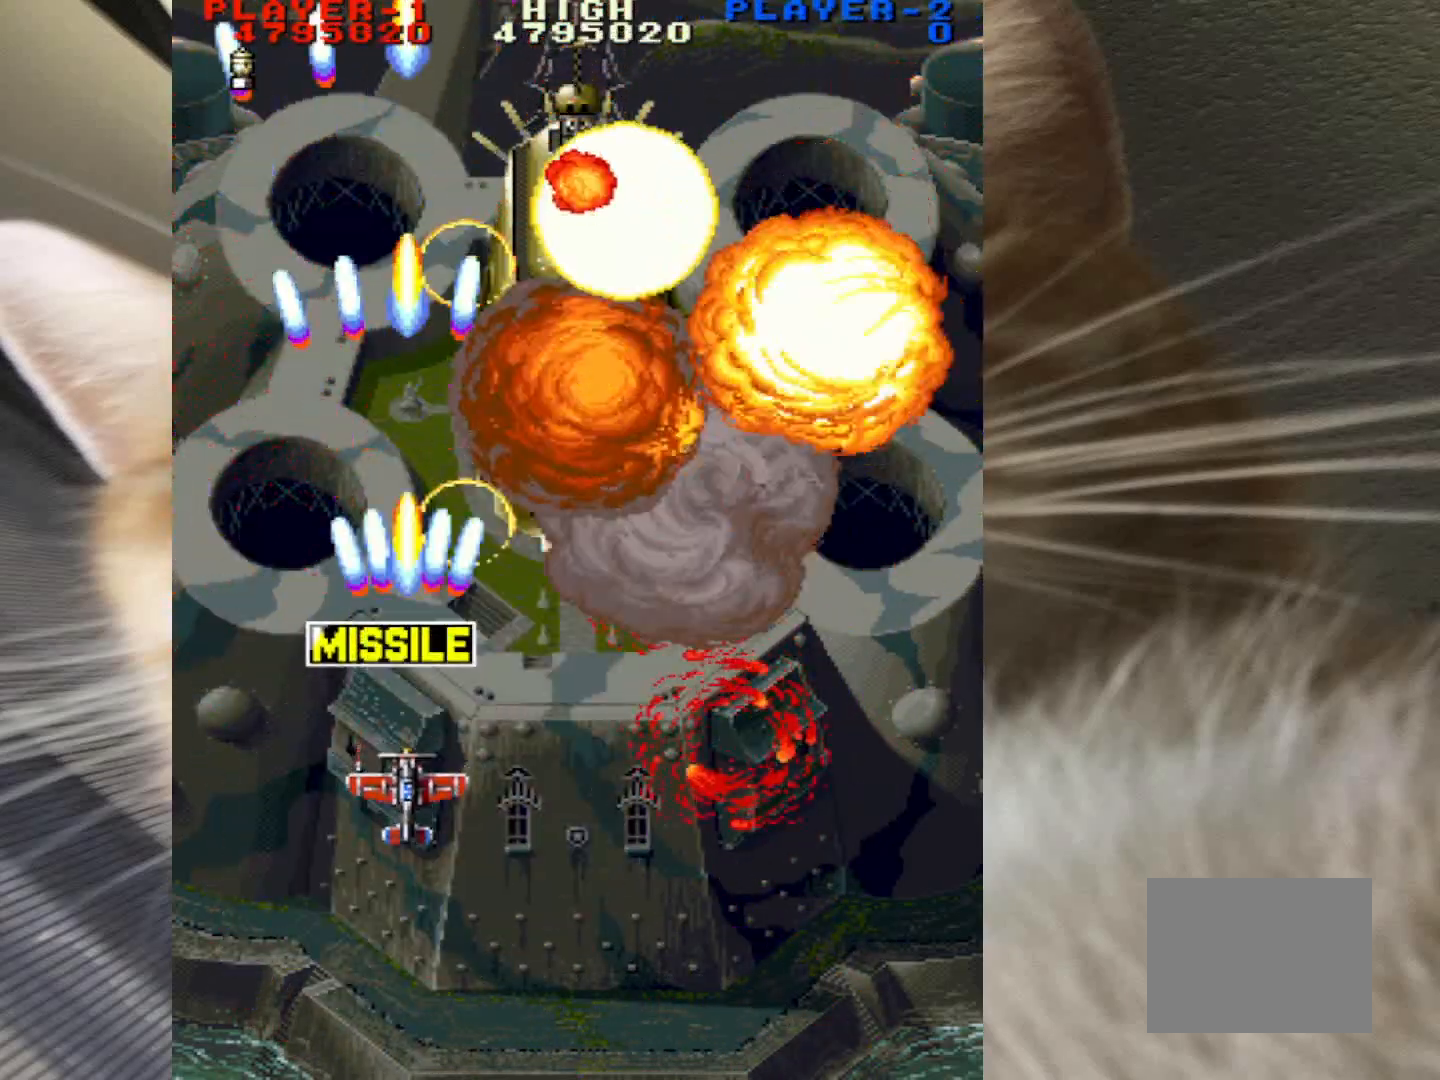
{"keys": ["down", "right", "z"], "mouse": [], "events": [[83, "right", "up"], [167, "right", "down"]]}
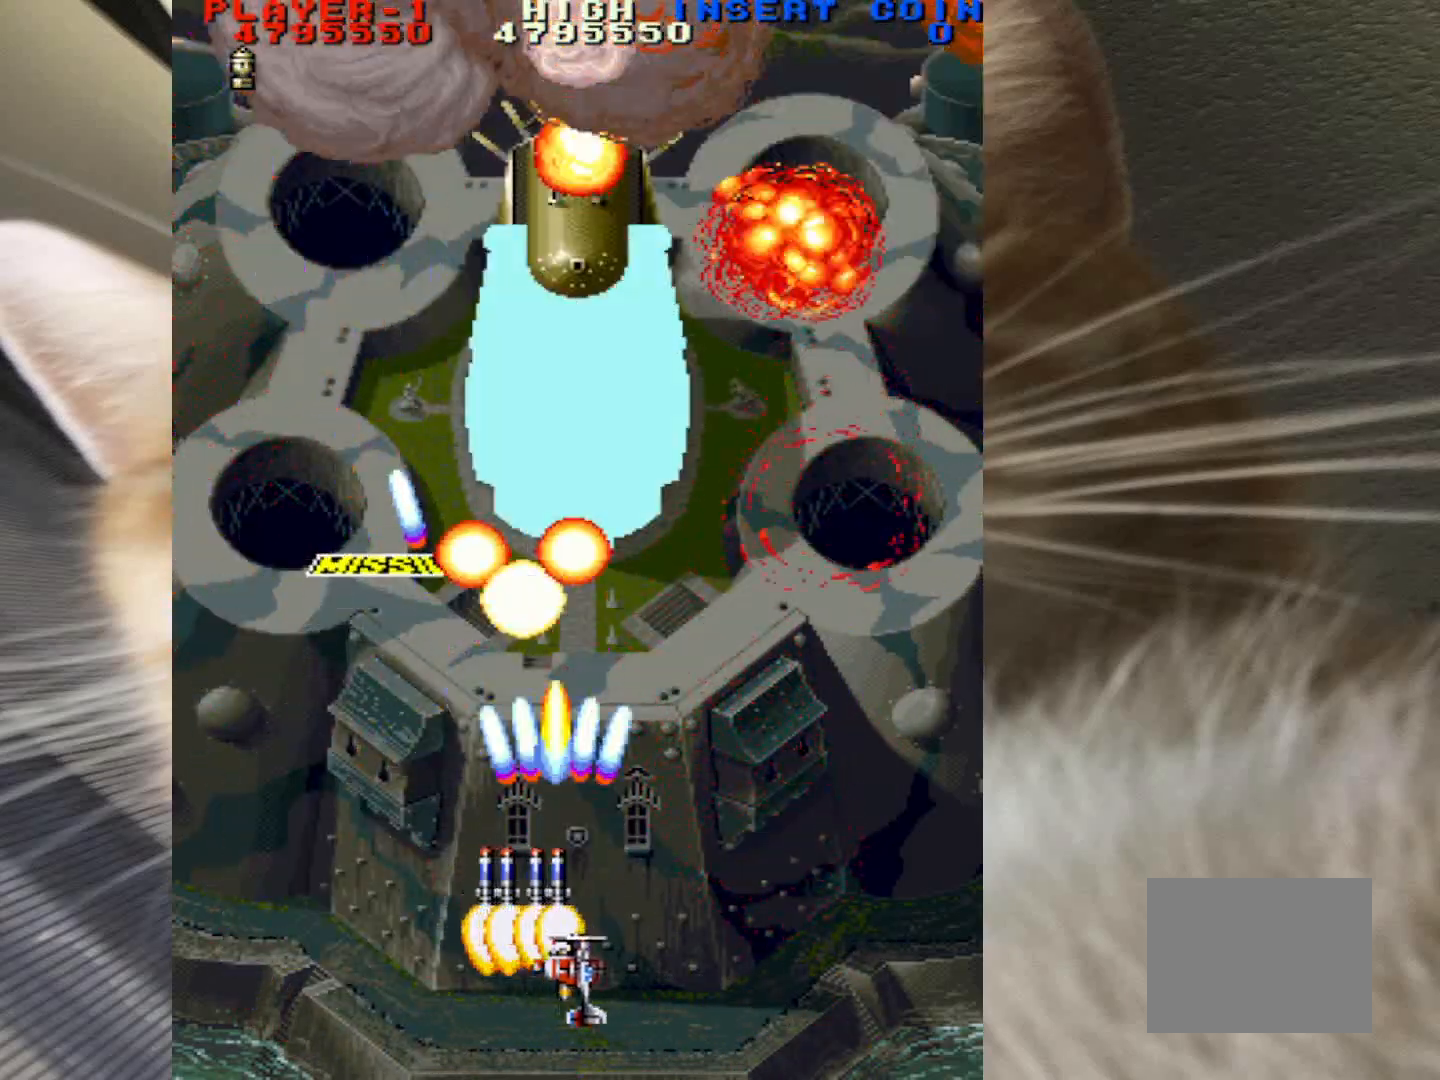
{"keys": ["down", "right", "z"], "mouse": [], "events": []}
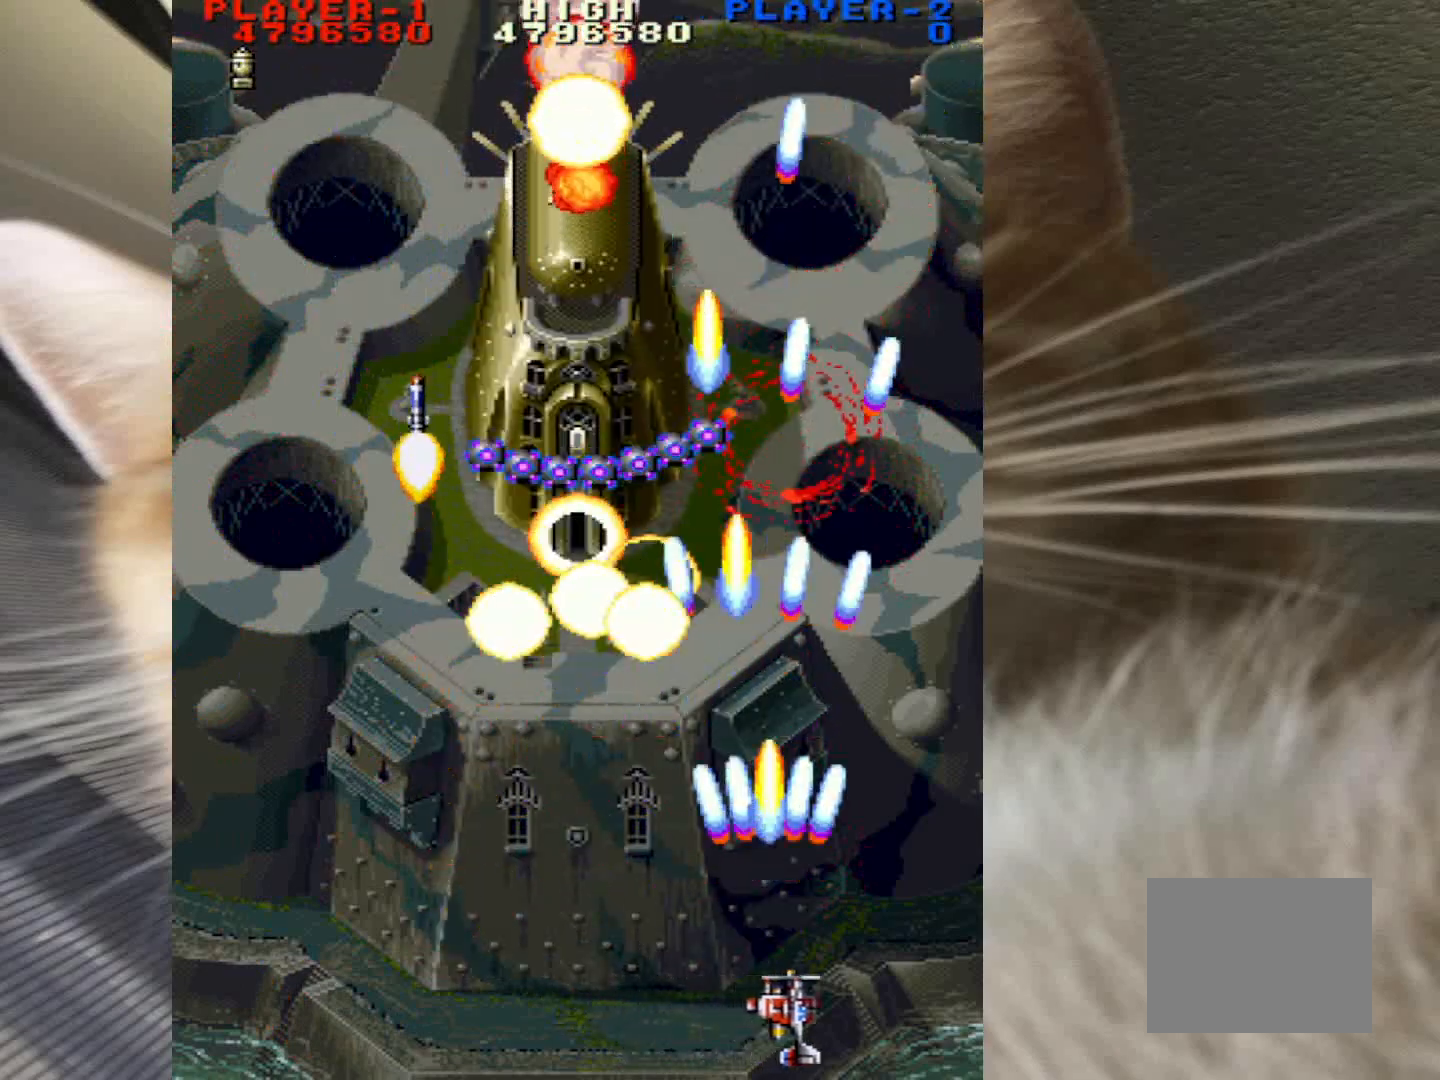
{"keys": ["left", "up", "z"], "mouse": [], "events": [[200, "down", "up"], [250, "up", "down"], [300, "right", "up"], [350, "left", "down"], [350, "x", "down"], [383, "x", "up"]]}